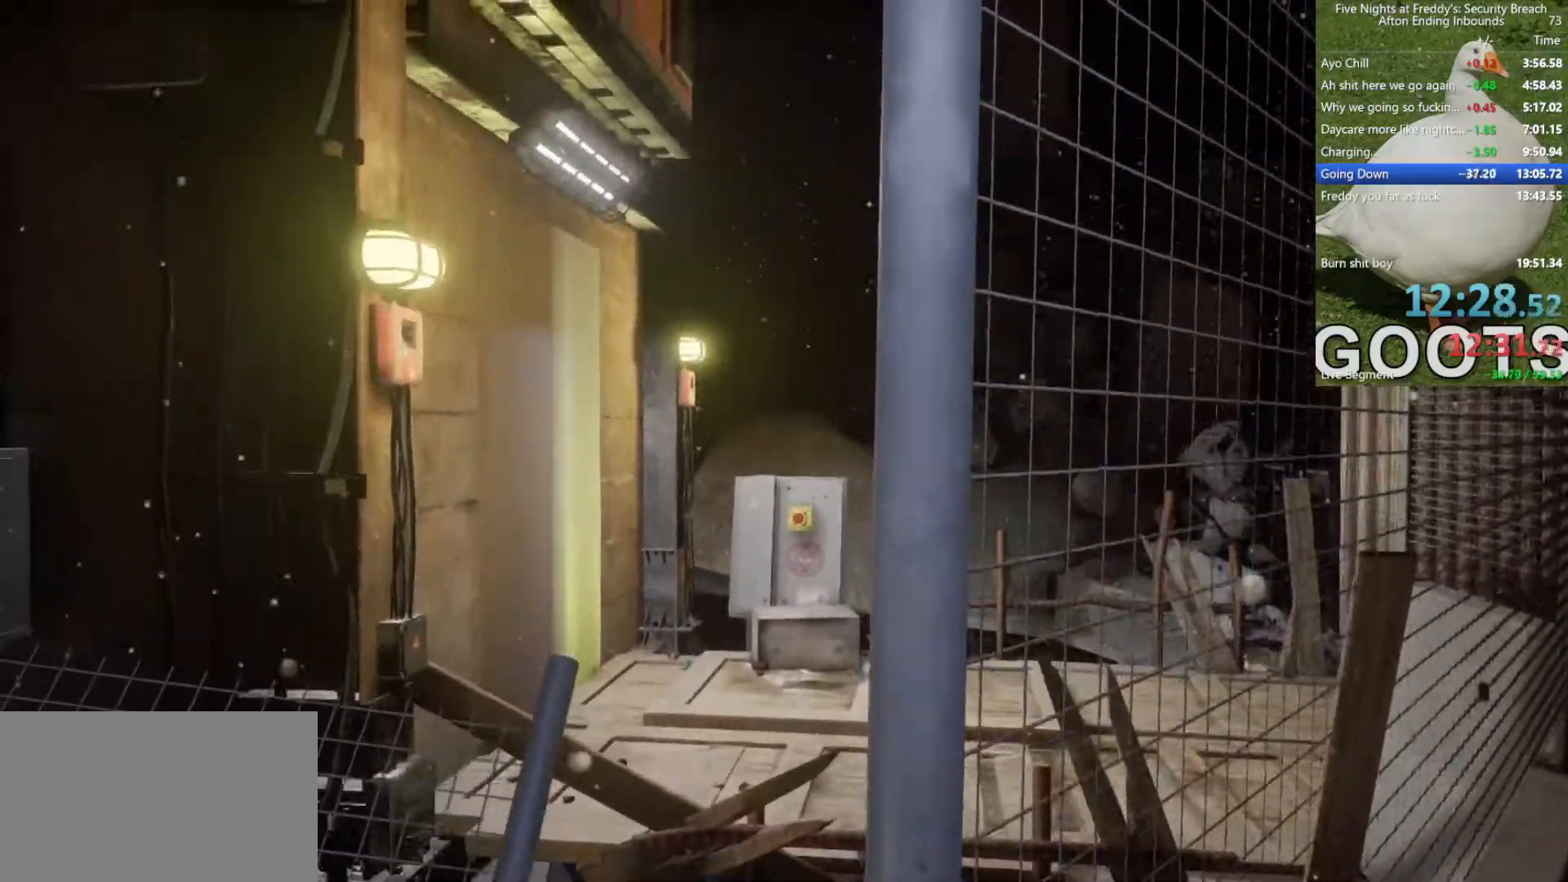
Gameplay with keyboard and mouse; each line is a JSON object with the keys and mouse buttons held at the frame after it. "events" lists presses ("down") and releases ("up") of "1", "2", "4", "5", "a", "alt", "b", "c", "ctrl", "d", "e", "f", "g", "q", "r", "s", "shift", "space", "t", "tab", "tilde", "v", "w", "x", "z", "mouse_left", "mouse_wheel", "mouse_right", "mouse_mb4" and "mouse_mb5" between this image and that frame as [ms after this image, input, new state], when the widget could be followed in between. "mouse_left", "mouse_wheel", "mouse_right", "mouse_mb4", "mouse_mb5" = the "left", "wheel", "right", "mb4", "mb5" buttons of the "mouse" list. No other keys are recorded. "wheel" means that the mouse wheel is clicked or scrolled. Mouse movement is not recorded. Not read: 3.
{"keys": ["space", "w"], "mouse": ["right"], "events": [[17, "space", "up"], [67, "mouse_right", "up"], [67, "space", "down"], [100, "mouse_right", "down"], [150, "mouse_right", "up"], [250, "mouse_right", "down"], [250, "space", "up"], [283, "space", "down"], [300, "mouse_right", "up"], [350, "mouse_right", "down"], [383, "mouse_right", "up"], [383, "space", "up"], [433, "space", "down"], [483, "mouse_right", "down"]]}
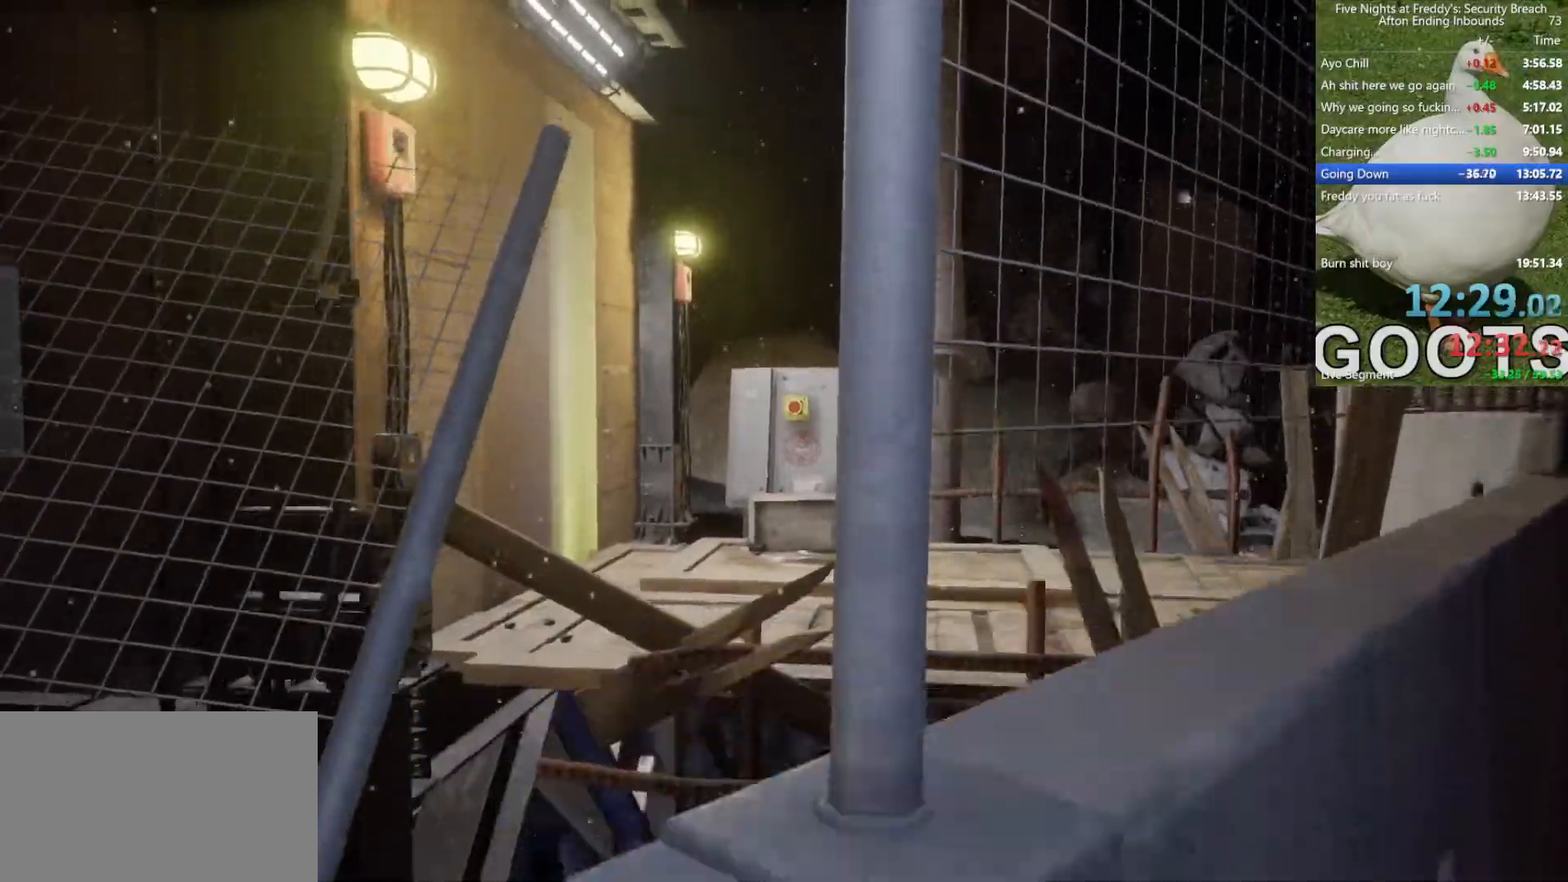
{"keys": ["space", "w"], "mouse": ["right"], "events": [[33, "mouse_right", "up"], [33, "space", "up"], [83, "space", "down"], [117, "mouse_right", "down"], [117, "space", "up"], [167, "mouse_right", "up"], [167, "space", "down"], [217, "mouse_right", "down"], [267, "space", "up"], [300, "mouse_right", "up"], [300, "space", "down"], [367, "mouse_right", "down"], [400, "mouse_right", "up"], [400, "space", "up"], [433, "mouse_right", "down"], [450, "space", "down"]]}
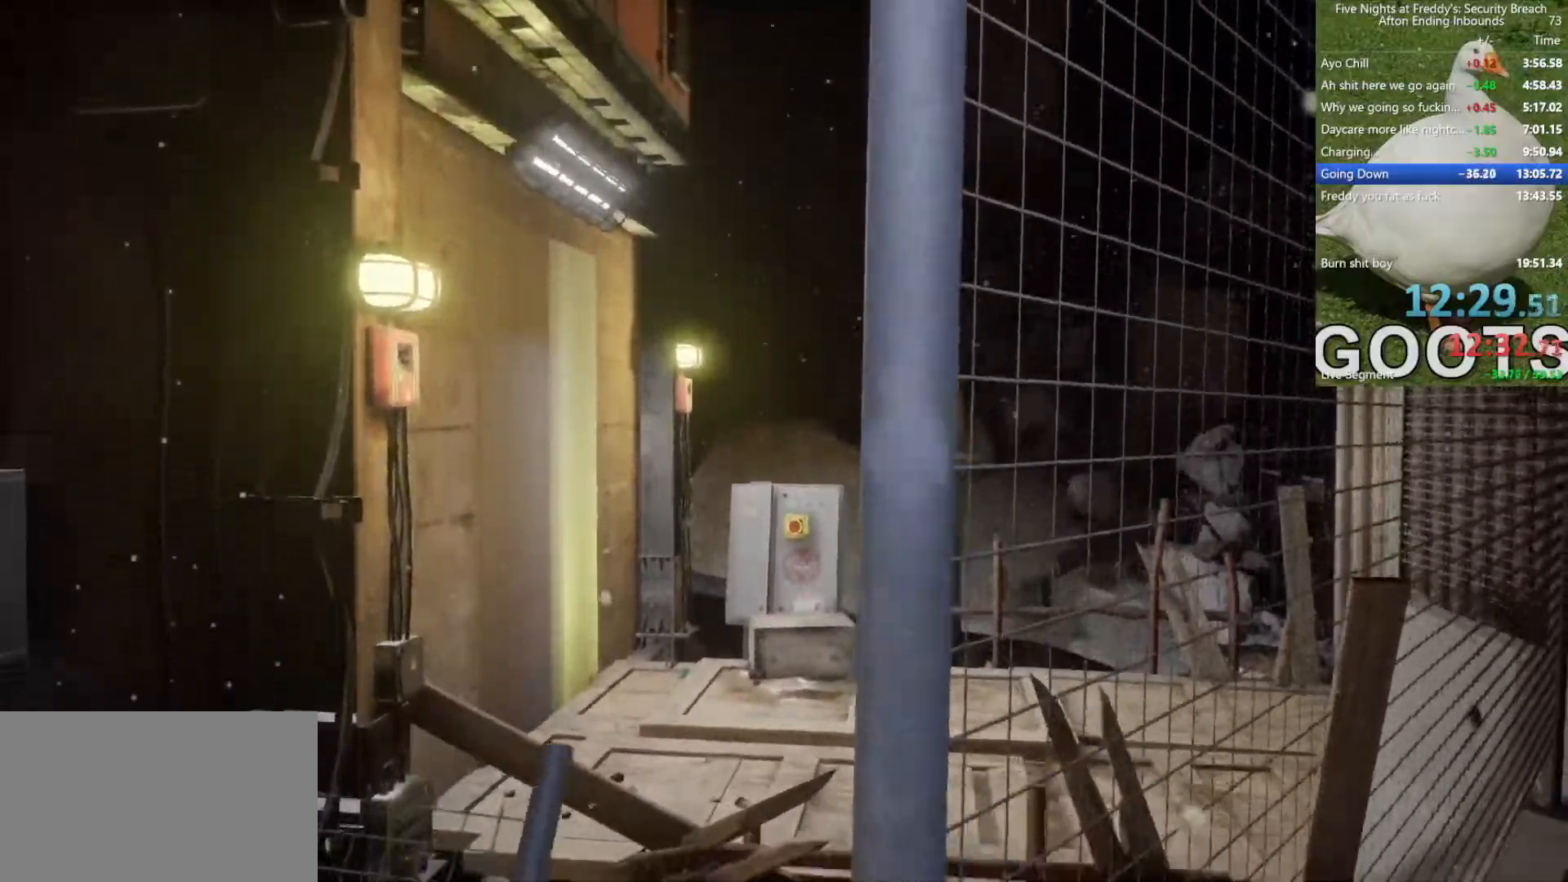
{"keys": ["space", "w"], "mouse": ["right"], "events": [[33, "mouse_right", "up"], [50, "space", "up"], [100, "mouse_right", "down"], [100, "space", "down"], [133, "mouse_right", "up"], [133, "space", "up"], [217, "mouse_right", "down"], [217, "space", "down"], [283, "mouse_right", "up"], [283, "space", "up"], [333, "mouse_right", "down"], [333, "space", "down"], [417, "mouse_right", "up"], [417, "space", "up"], [433, "space", "down"], [450, "mouse_right", "down"]]}
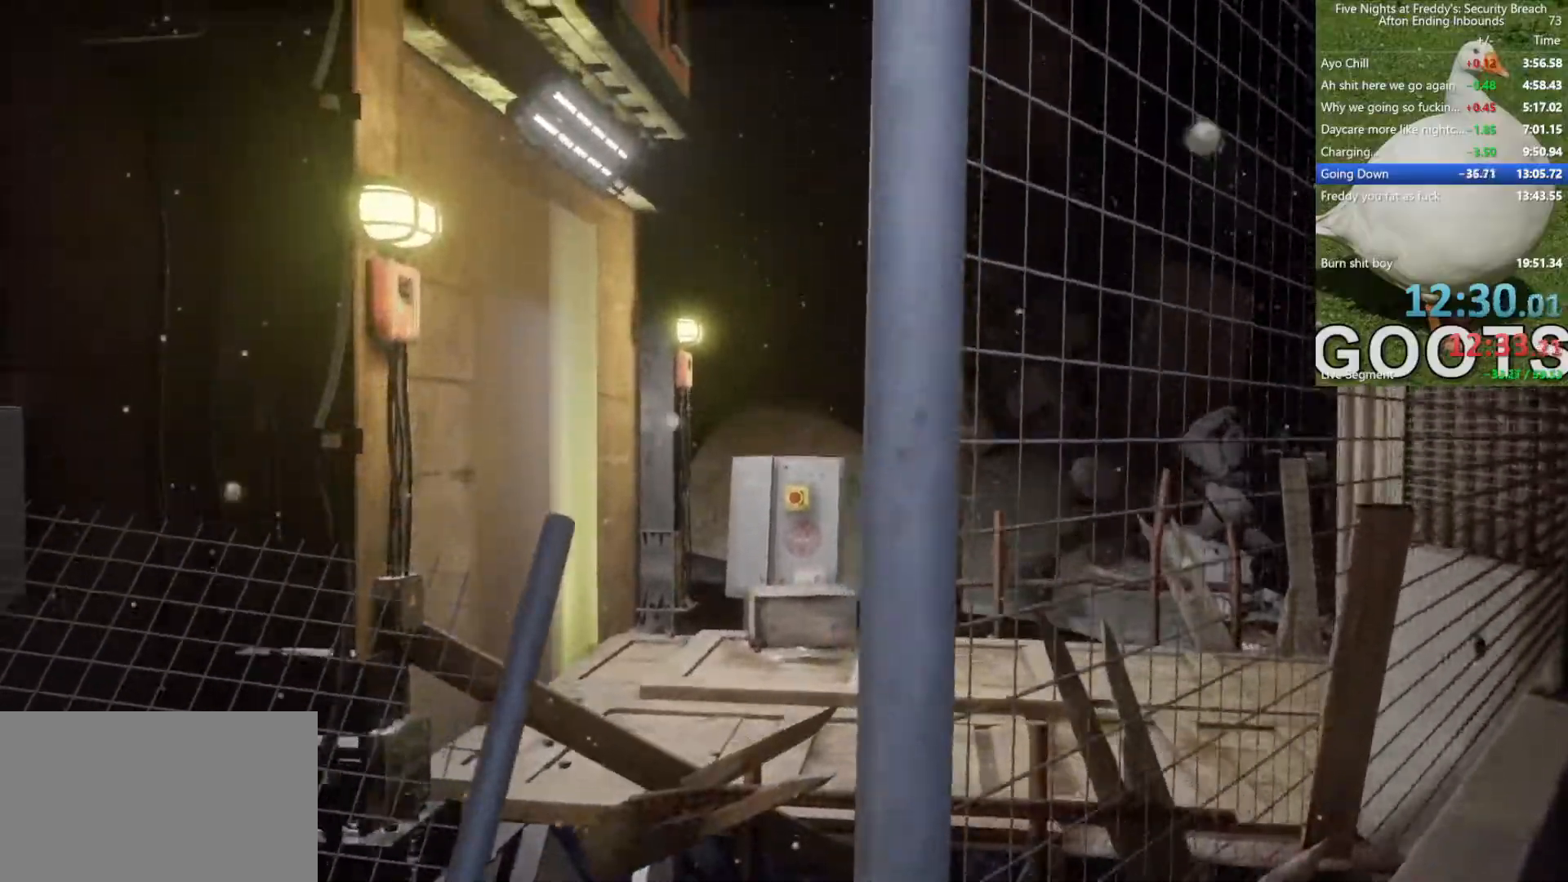
{"keys": ["a", "space", "w"], "mouse": ["right"], "events": [[17, "space", "up"], [67, "mouse_right", "up"], [100, "space", "down"], [117, "mouse_right", "down"], [150, "mouse_right", "up"], [150, "space", "up"], [233, "space", "down"], [250, "mouse_right", "down"], [300, "space", "up"], [350, "a", "down"], [350, "mouse_right", "up"], [433, "mouse_right", "down"], [483, "space", "down"]]}
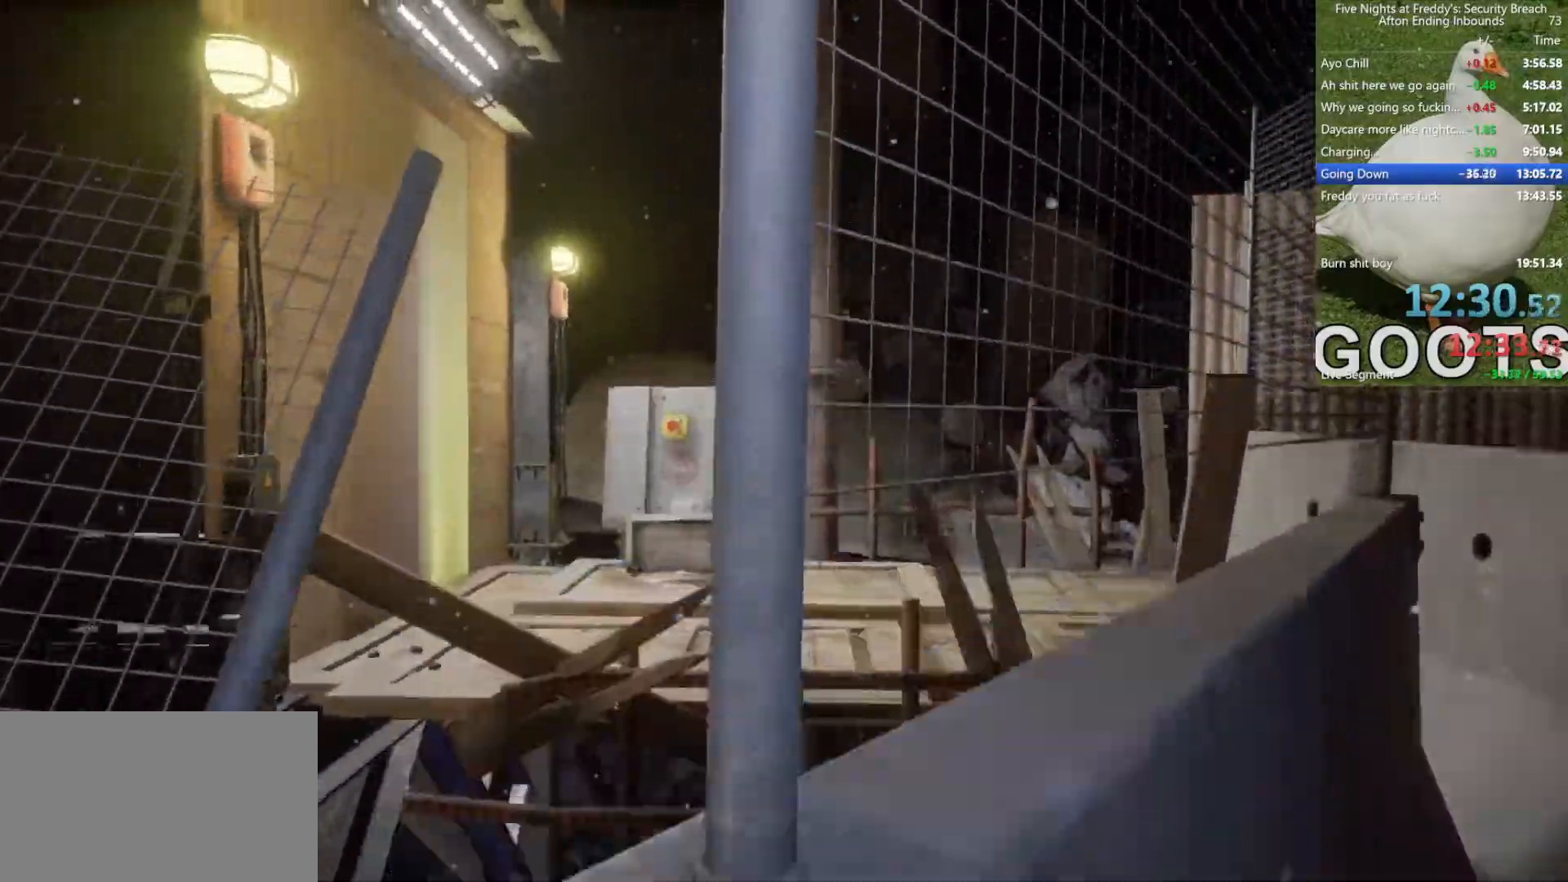
{"keys": ["w"], "mouse": [], "events": [[33, "a", "up"], [33, "mouse_right", "up"], [33, "space", "up"], [83, "mouse_right", "down"], [183, "mouse_right", "up"], [267, "mouse_right", "down"], [267, "space", "down"], [317, "mouse_right", "up"], [317, "space", "up"], [417, "mouse_right", "down"], [417, "space", "down"], [450, "mouse_right", "up"], [450, "space", "up"]]}
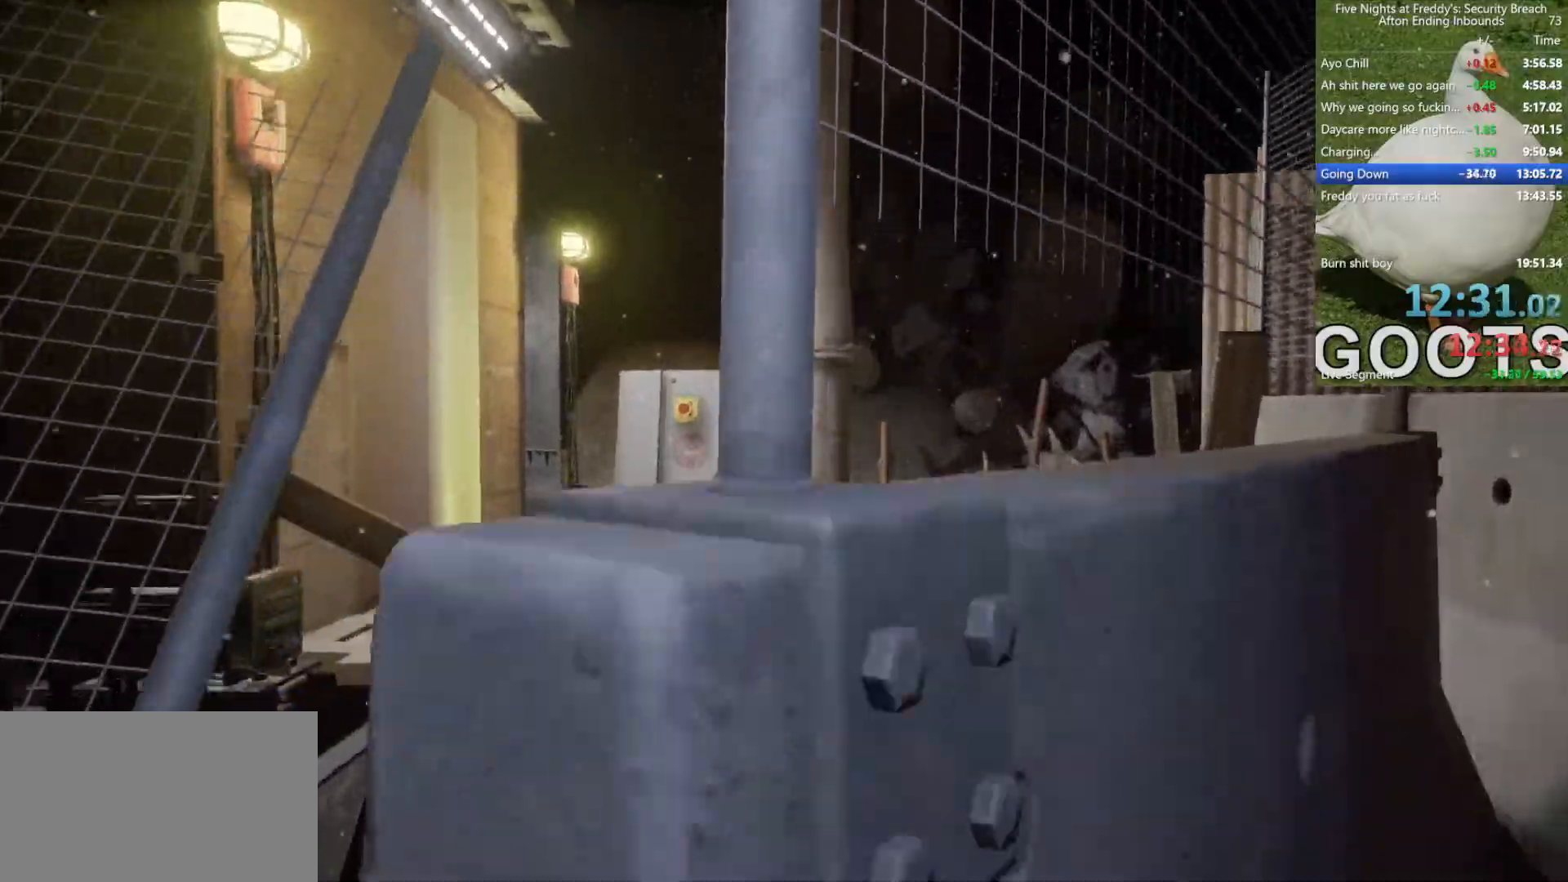
{"keys": ["space", "w"], "mouse": ["right"], "events": [[33, "space", "down"], [50, "mouse_right", "down"], [133, "mouse_right", "up"], [133, "space", "up"], [183, "mouse_right", "down"], [183, "space", "down"], [283, "mouse_right", "up"], [283, "space", "up"], [333, "mouse_right", "down"], [333, "space", "down"], [417, "mouse_right", "up"], [417, "space", "up"], [450, "space", "down"], [467, "mouse_right", "down"]]}
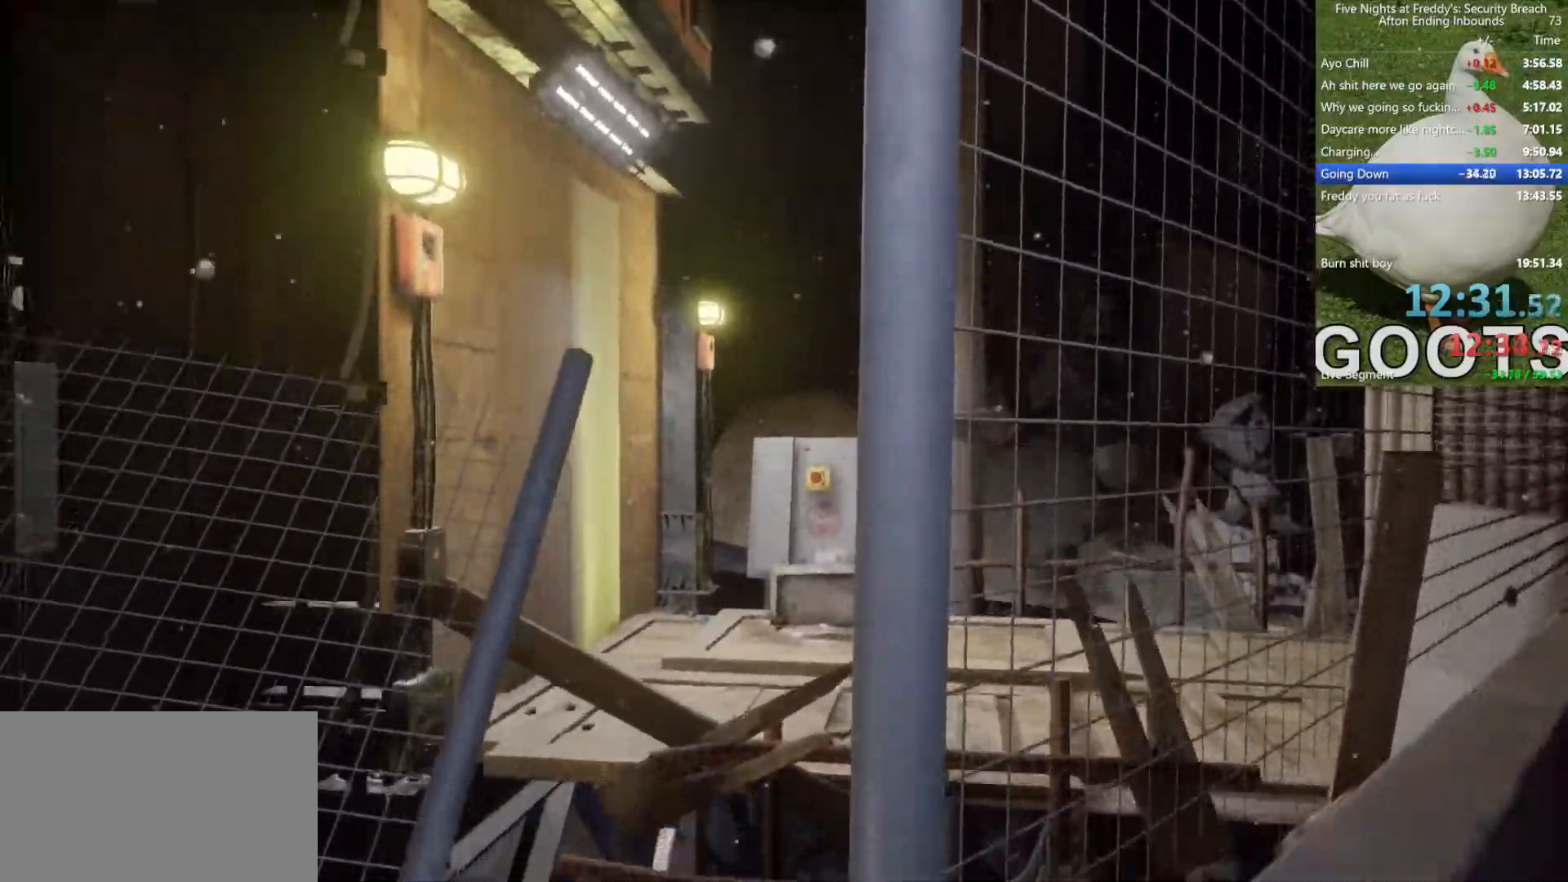
{"keys": ["w"], "mouse": [], "events": [[67, "mouse_right", "up"], [67, "space", "up"], [83, "mouse_right", "down"], [83, "space", "down"], [167, "space", "up"], [200, "mouse_right", "up"], [250, "space", "down"], [300, "mouse_right", "down"], [350, "mouse_right", "up"], [350, "space", "up"], [383, "space", "down"], [417, "mouse_right", "down"], [483, "mouse_right", "up"], [483, "space", "up"]]}
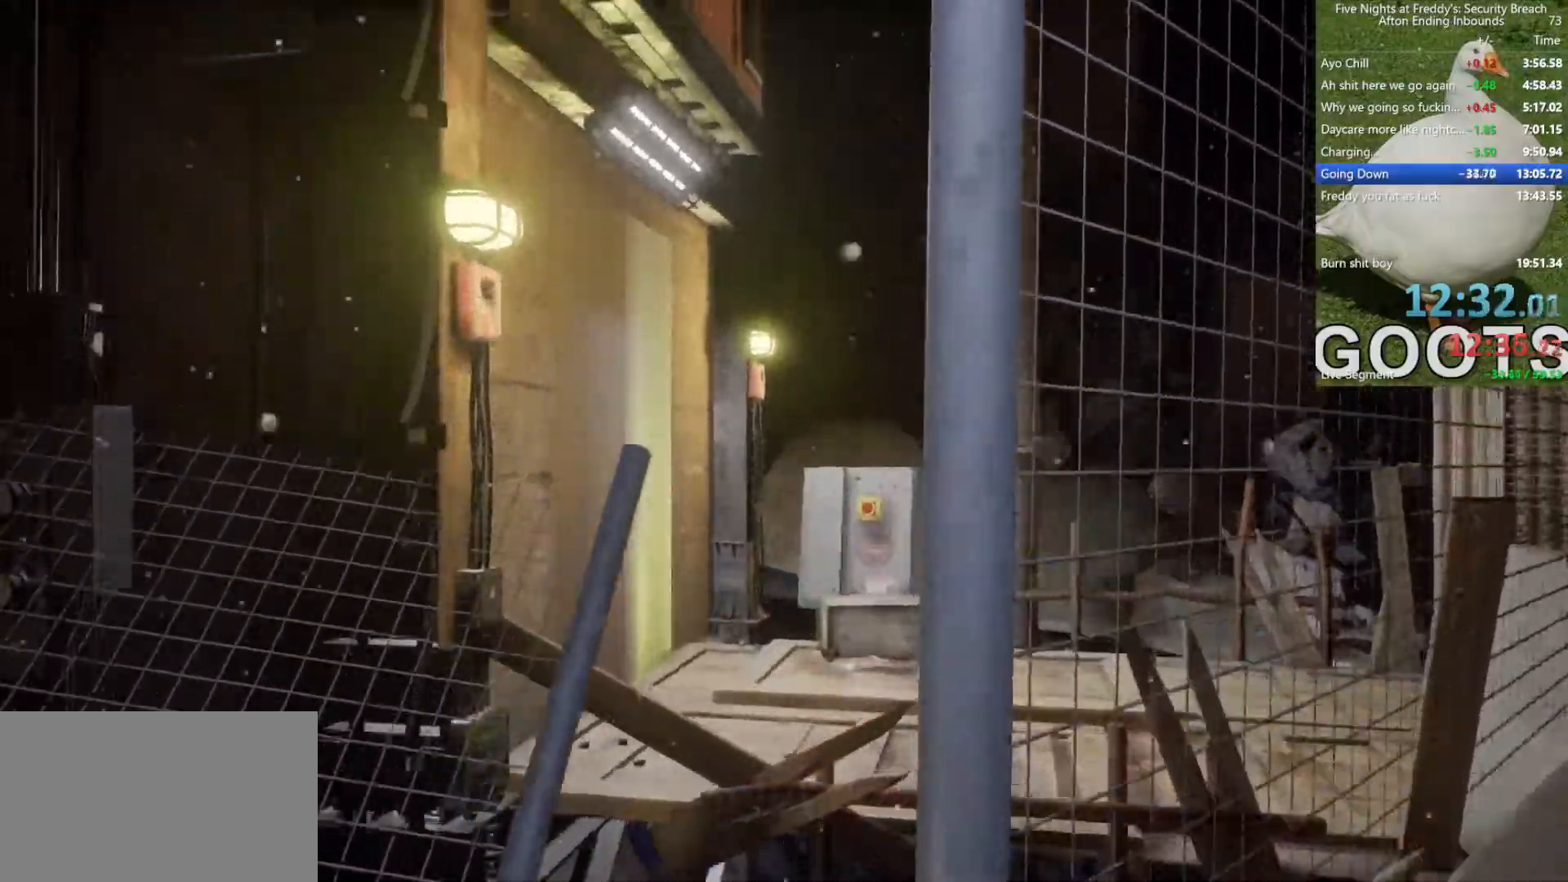
{"keys": ["w"], "mouse": ["right"], "events": [[33, "space", "down"], [83, "mouse_right", "down"], [83, "space", "up"], [133, "mouse_right", "up"], [167, "mouse_right", "down"], [167, "space", "down"], [217, "space", "up"], [267, "mouse_right", "up"], [317, "mouse_right", "down"], [317, "space", "down"], [350, "space", "up"], [383, "mouse_right", "up"], [450, "mouse_right", "down"], [450, "space", "down"], [500, "space", "up"]]}
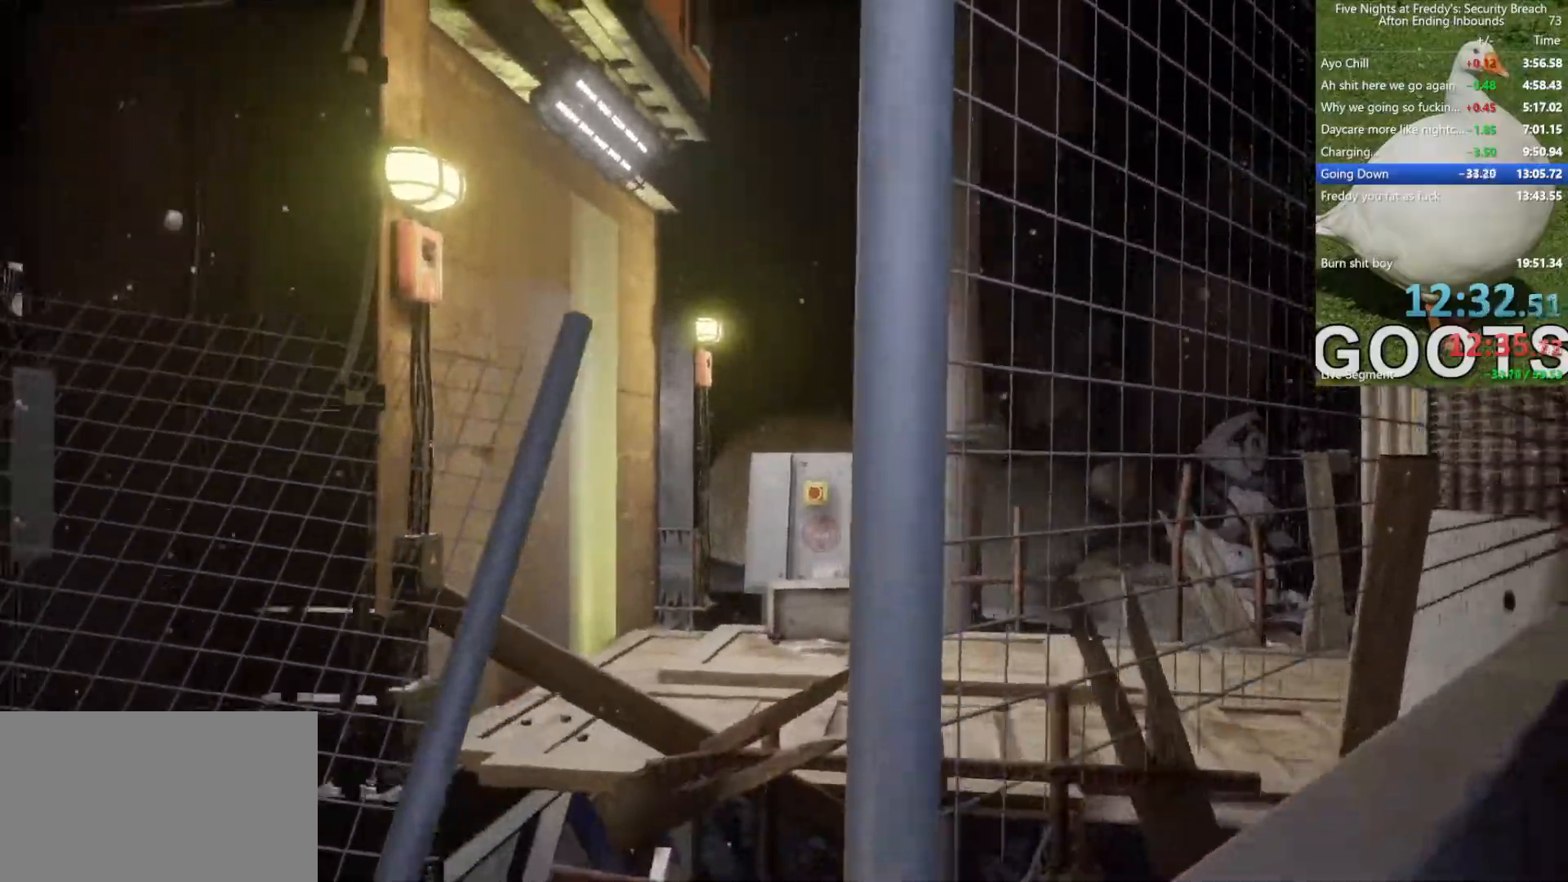
{"keys": ["w"], "mouse": [], "events": [[50, "mouse_right", "up"], [100, "space", "down"], [150, "mouse_right", "down"], [150, "space", "up"], [183, "mouse_right", "up"], [217, "space", "down"], [233, "mouse_right", "down"], [283, "space", "up"], [333, "mouse_right", "up"], [383, "mouse_right", "down"], [383, "space", "down"], [417, "space", "up"], [467, "mouse_right", "up"]]}
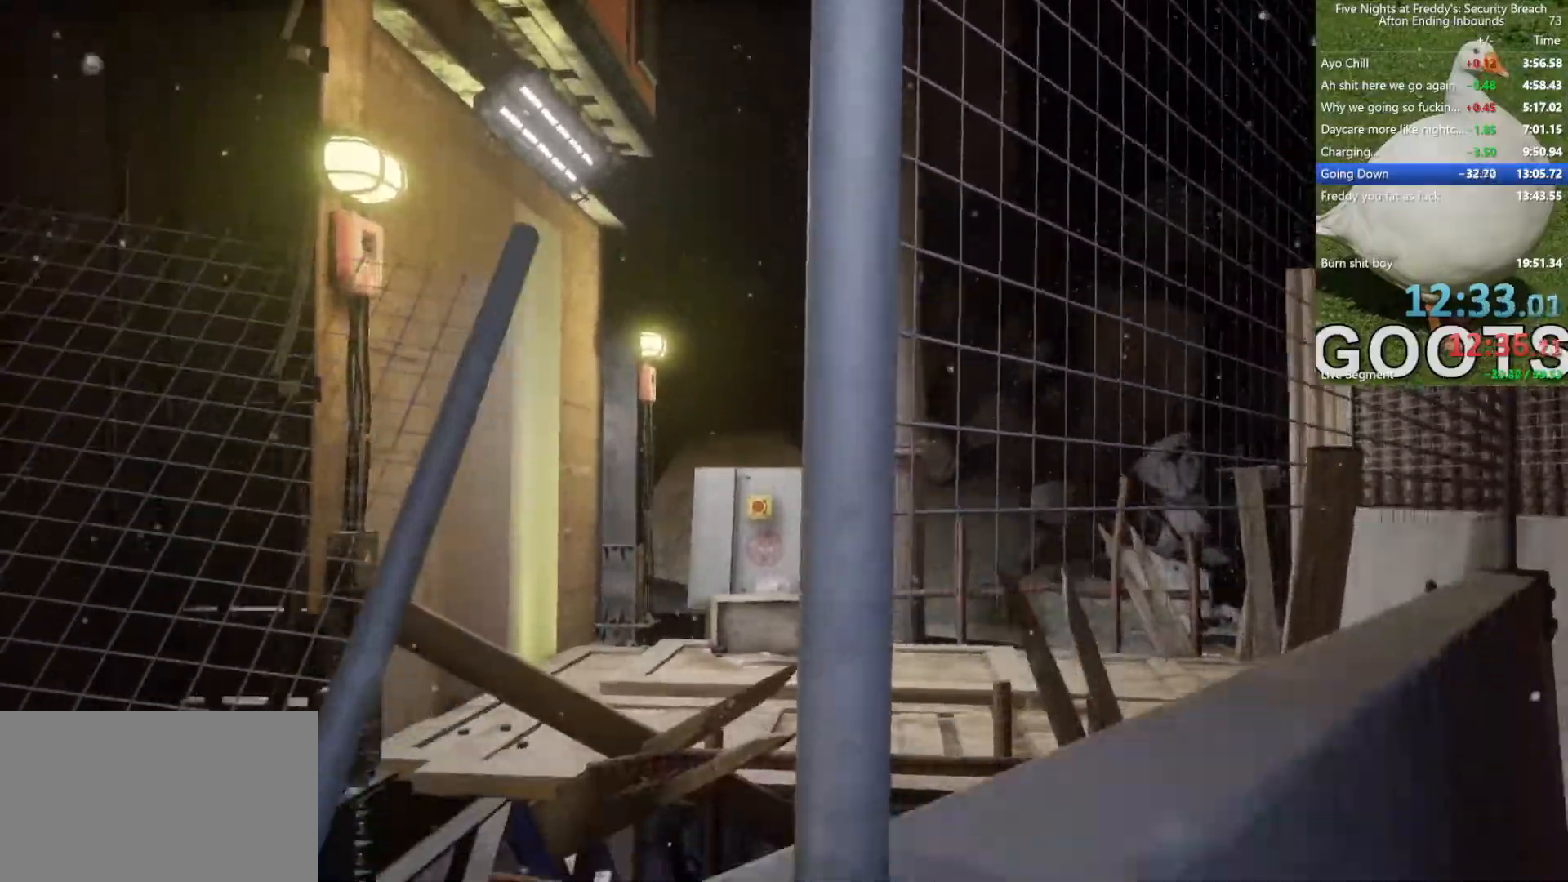
{"keys": ["w"], "mouse": [], "events": [[17, "mouse_right", "down"], [17, "space", "down"], [67, "mouse_right", "up"], [67, "space", "up"], [117, "mouse_right", "down"], [133, "space", "down"], [200, "mouse_right", "up"], [200, "space", "up"], [250, "mouse_right", "down"], [300, "space", "down"], [350, "mouse_right", "up"], [350, "space", "up"], [383, "space", "down"], [400, "mouse_right", "down"], [483, "mouse_right", "up"], [483, "space", "up"]]}
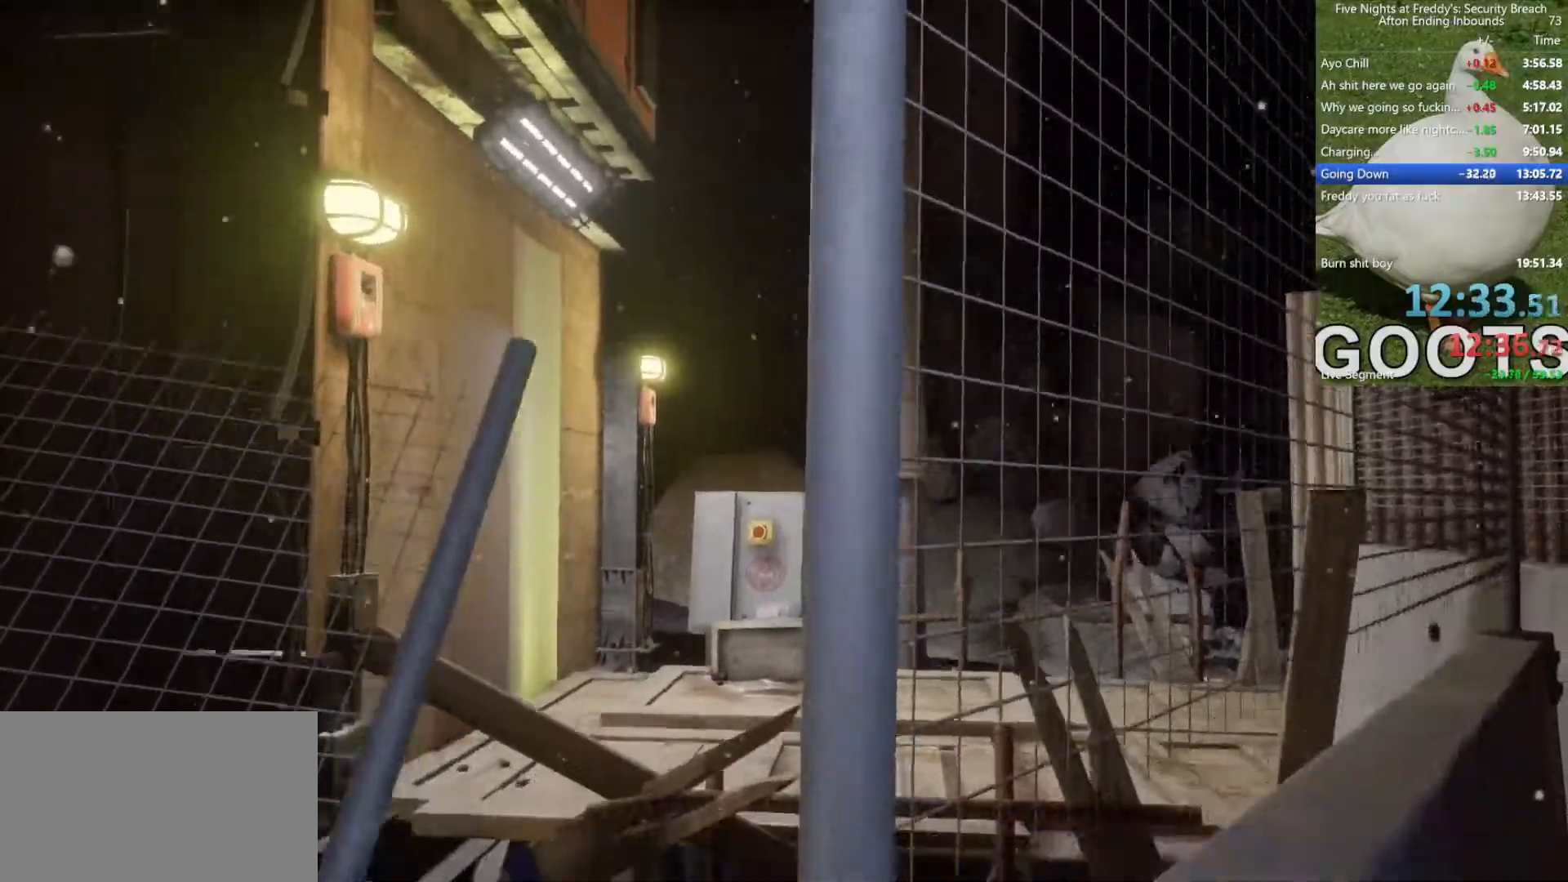
{"keys": ["w"], "mouse": ["right"], "events": [[33, "mouse_right", "down"], [33, "space", "down"], [83, "mouse_right", "up"], [117, "mouse_right", "down"], [117, "space", "up"], [167, "space", "down"], [200, "mouse_right", "up"], [267, "mouse_right", "down"], [267, "space", "up"], [283, "space", "down"], [367, "mouse_right", "up"], [367, "space", "up"], [400, "mouse_right", "down"], [433, "space", "down"], [450, "mouse_right", "up"], [500, "mouse_right", "down"], [500, "space", "up"]]}
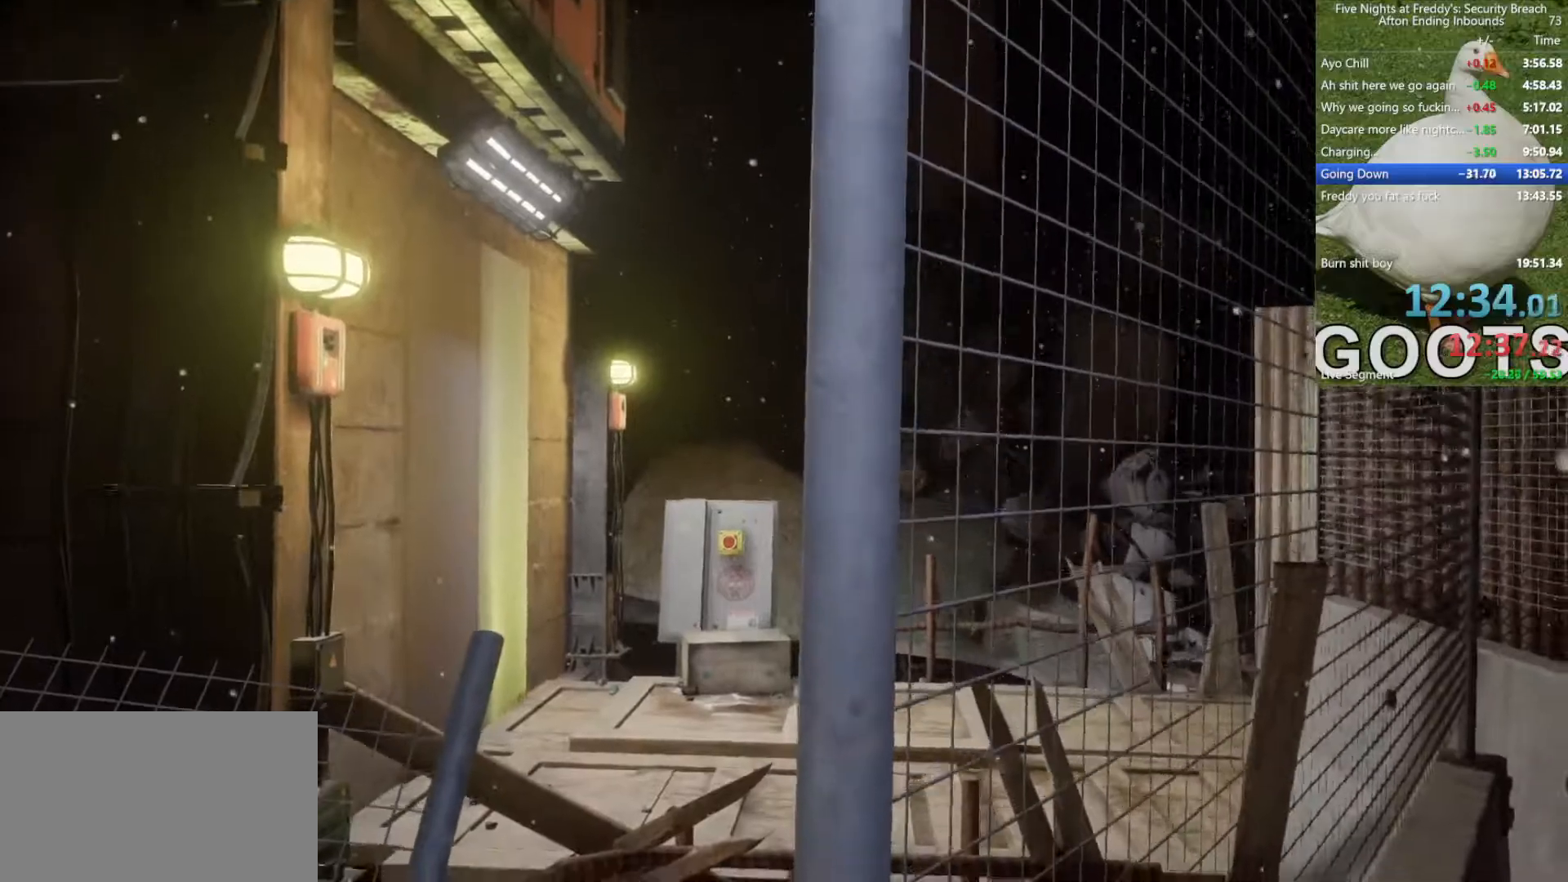
{"keys": ["w"], "mouse": [], "events": [[83, "mouse_right", "up"], [100, "space", "down"], [133, "mouse_right", "down"], [133, "space", "up"], [233, "mouse_right", "up"], [233, "space", "down"], [283, "mouse_right", "down"], [283, "space", "up"], [367, "space", "down"], [417, "space", "up"], [467, "mouse_right", "up"]]}
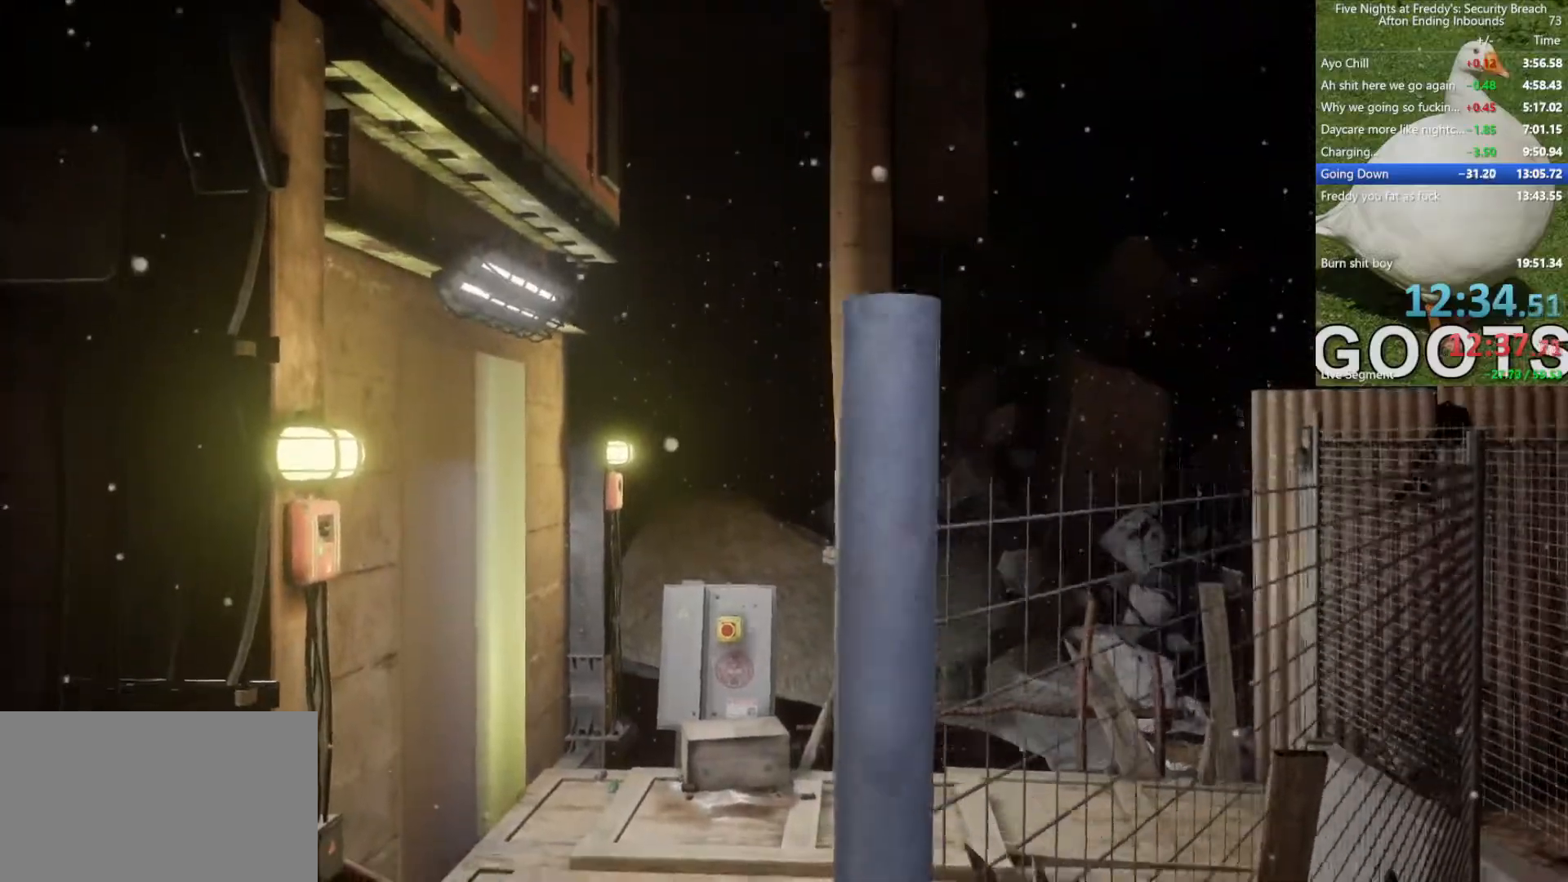
{"keys": ["w"], "mouse": ["right"], "events": [[17, "mouse_right", "down"], [17, "space", "down"], [67, "space", "up"], [117, "mouse_right", "up"], [133, "mouse_right", "down"], [150, "space", "down"], [200, "space", "up"], [300, "space", "down"], [350, "mouse_right", "up"], [350, "space", "up"], [400, "mouse_right", "down"], [400, "space", "down"], [483, "mouse_right", "up"], [483, "space", "up"], [500, "mouse_right", "down"]]}
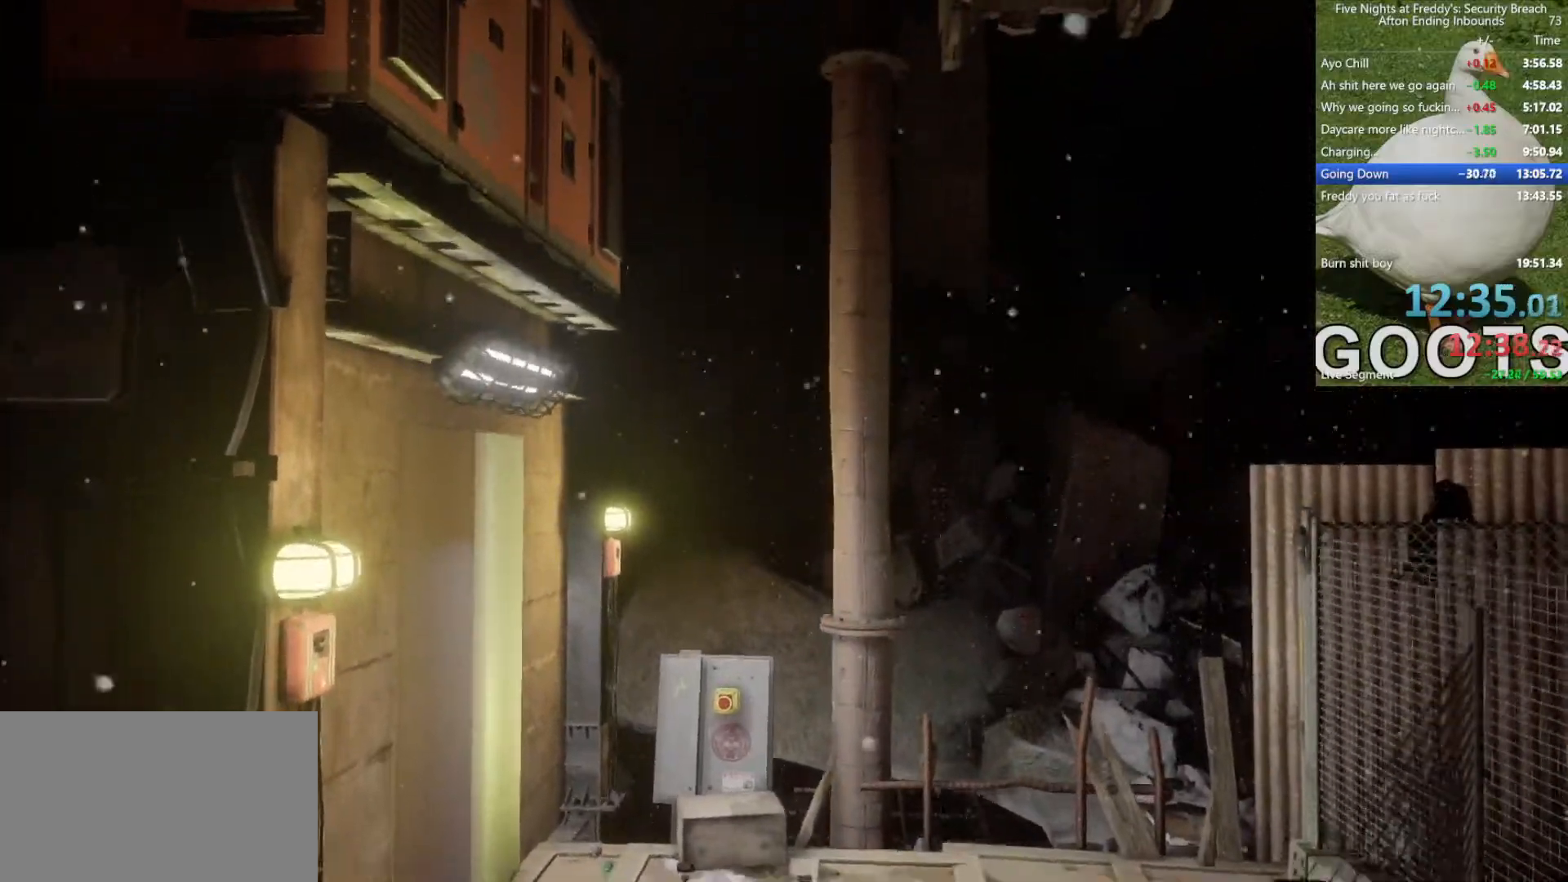
{"keys": ["w"], "mouse": [], "events": [[33, "space", "down"], [133, "mouse_right", "up"], [133, "space", "up"], [167, "mouse_right", "down"], [167, "space", "down"], [217, "mouse_right", "up"], [267, "space", "up"], [317, "mouse_right", "down"], [317, "space", "down"], [350, "mouse_right", "up"], [367, "space", "up"], [383, "mouse_right", "down"], [450, "space", "down"], [500, "mouse_right", "up"], [500, "space", "up"]]}
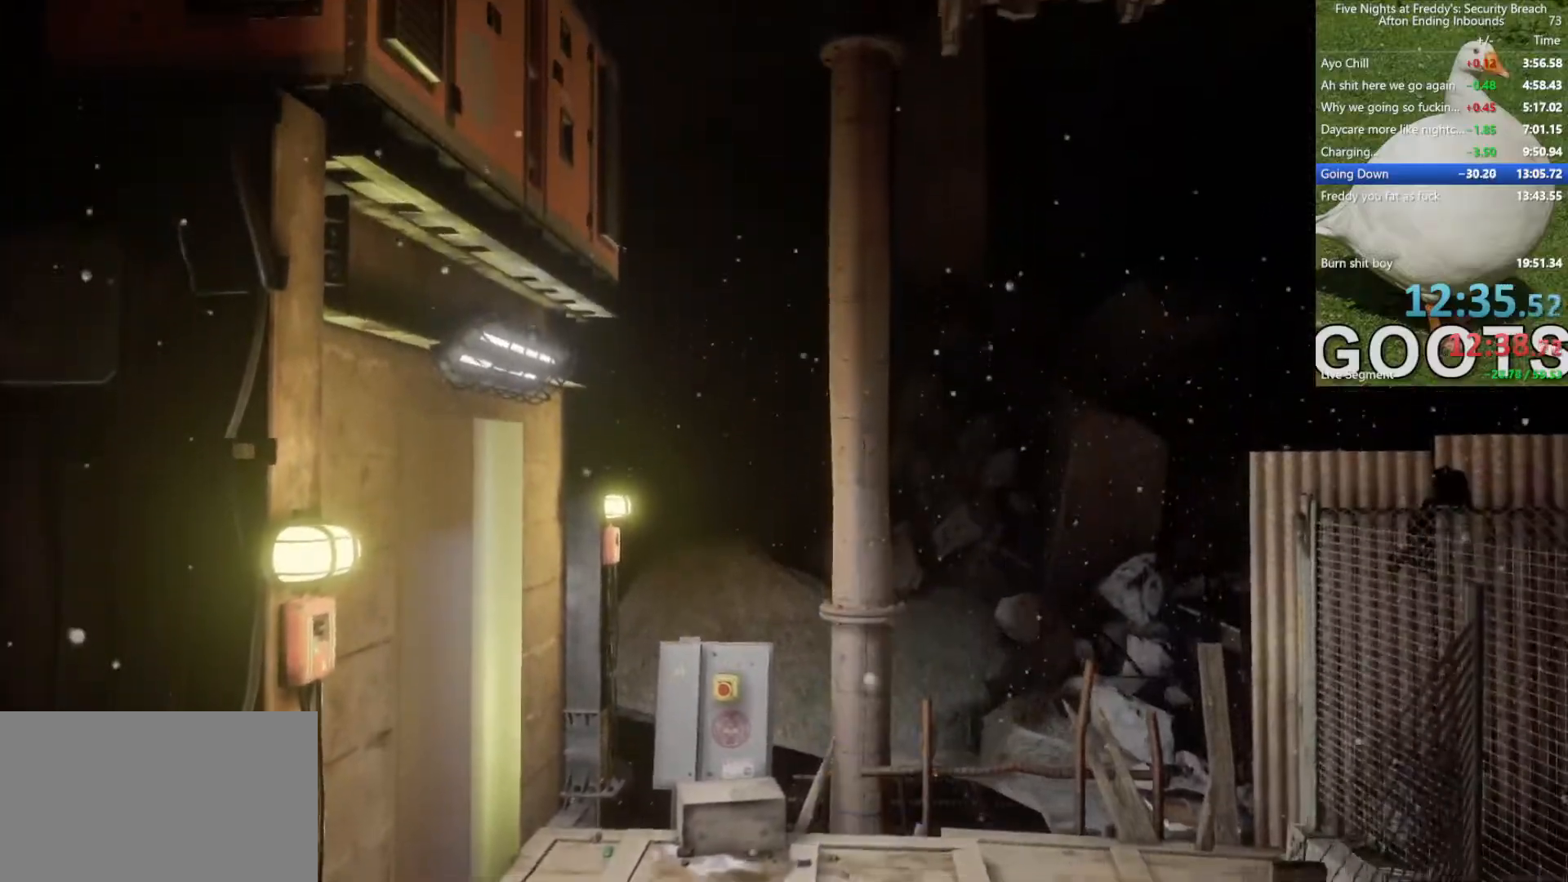
{"keys": ["space", "w"], "mouse": [], "events": [[50, "mouse_right", "down"], [100, "space", "down"], [133, "mouse_right", "up"], [133, "space", "up"], [183, "mouse_right", "down"], [233, "mouse_right", "up"], [233, "space", "down"], [283, "mouse_right", "down"], [283, "space", "up"], [367, "mouse_right", "up"], [367, "space", "down"], [417, "mouse_right", "down"], [417, "space", "up"], [467, "mouse_right", "up"], [467, "space", "down"]]}
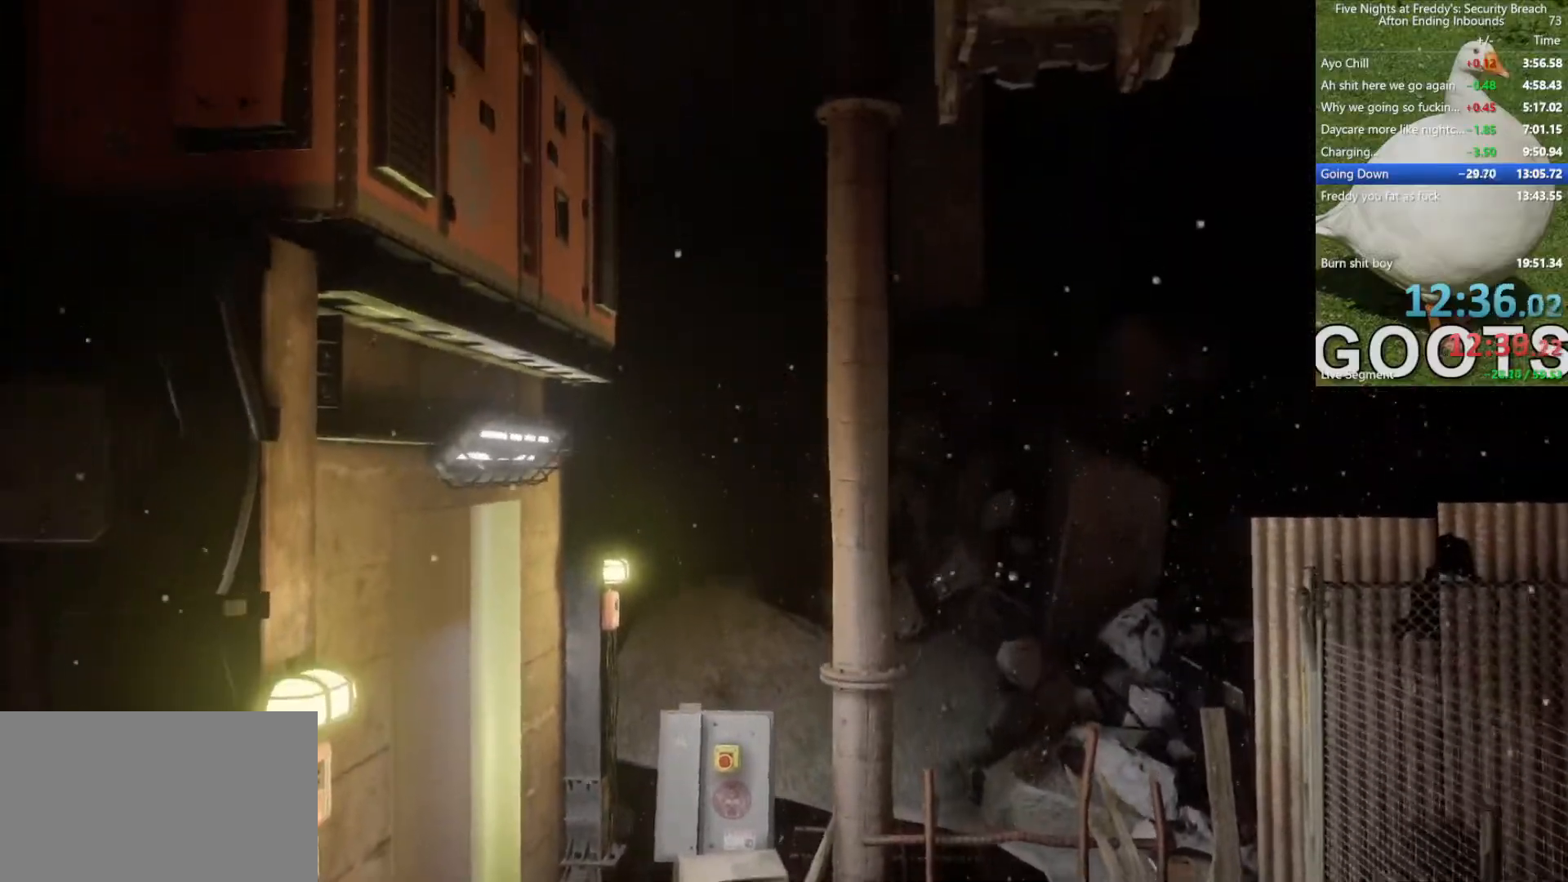
{"keys": ["w"], "mouse": ["right"], "events": [[67, "mouse_right", "down"], [67, "space", "up"], [100, "mouse_right", "up"], [117, "space", "down"], [167, "mouse_right", "down"], [167, "space", "up"], [250, "mouse_right", "up"], [250, "space", "down"], [300, "mouse_right", "down"], [300, "space", "up"], [333, "mouse_right", "up"], [333, "space", "down"], [417, "space", "up"], [433, "mouse_right", "down"]]}
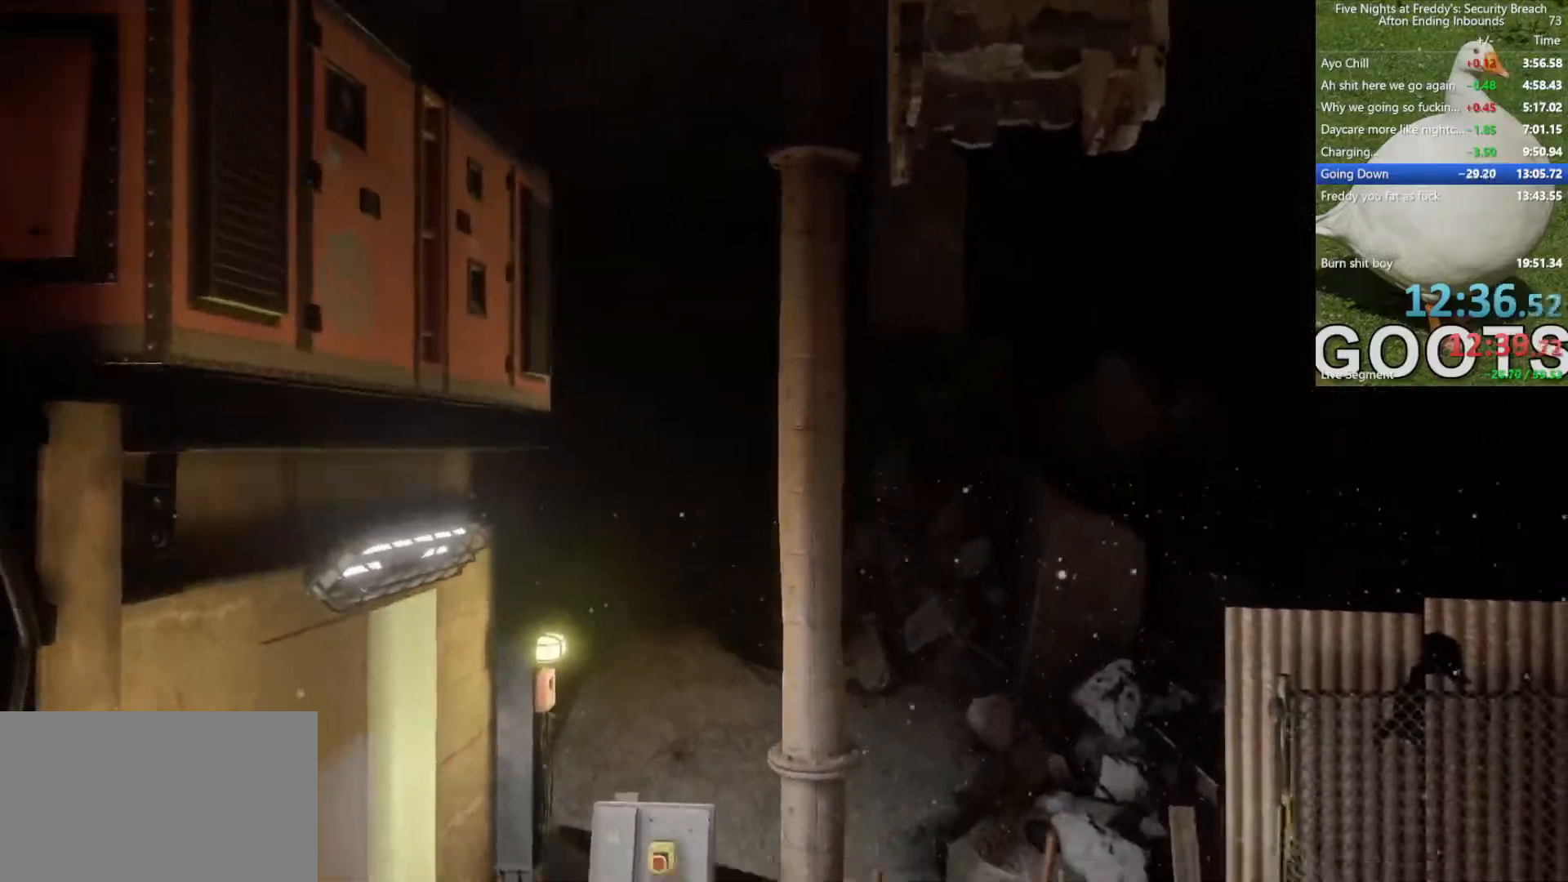
{"keys": ["w"], "mouse": [], "events": [[33, "mouse_right", "up"]]}
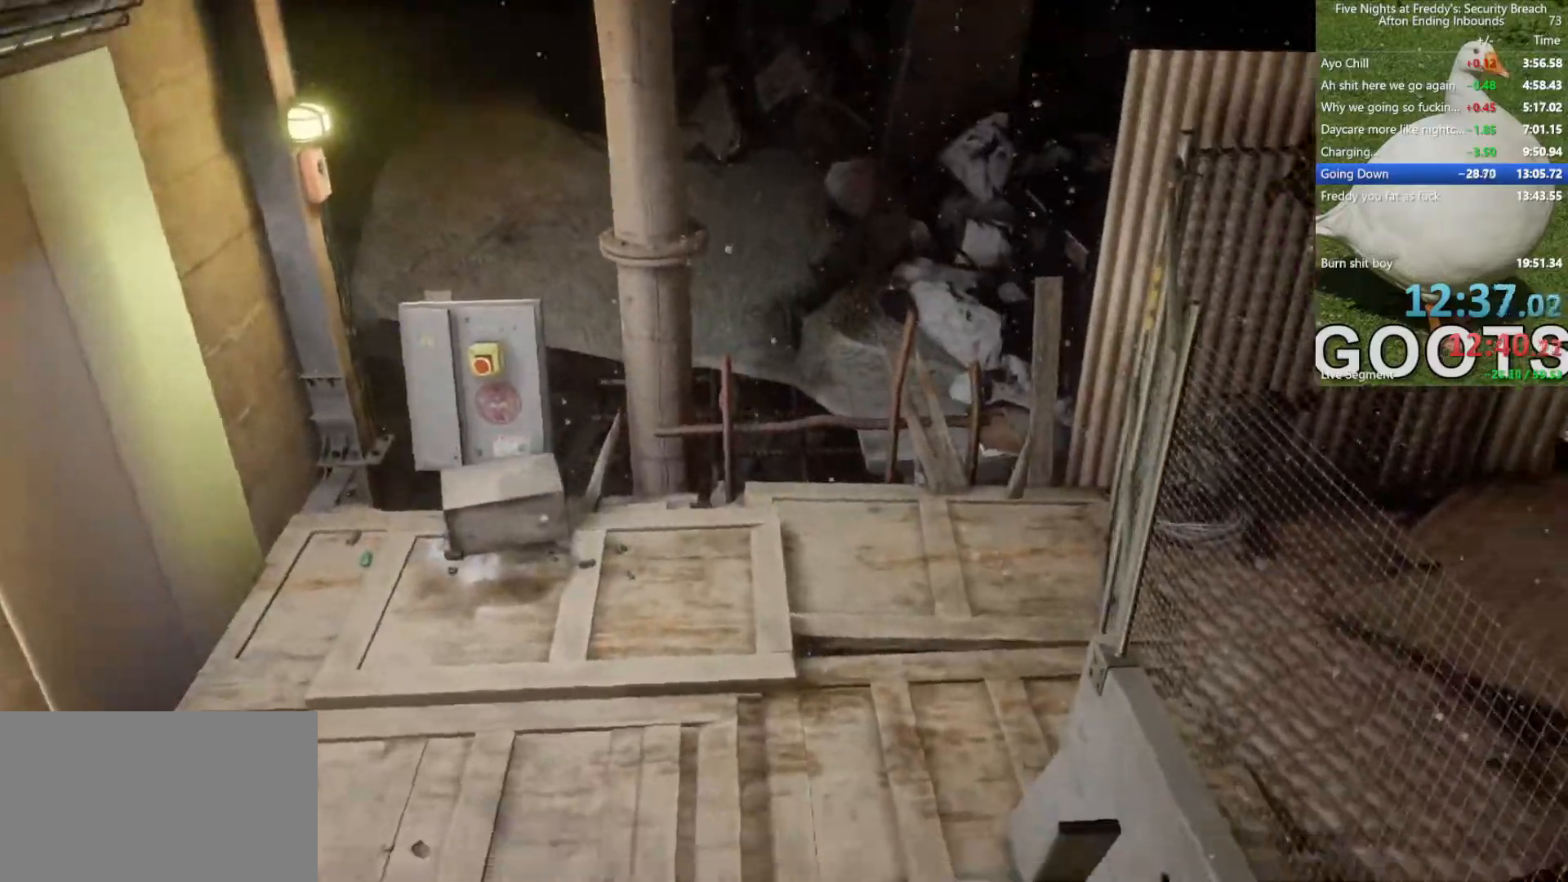
{"keys": ["w"], "mouse": [], "events": [[100, "space", "down"], [233, "space", "up"]]}
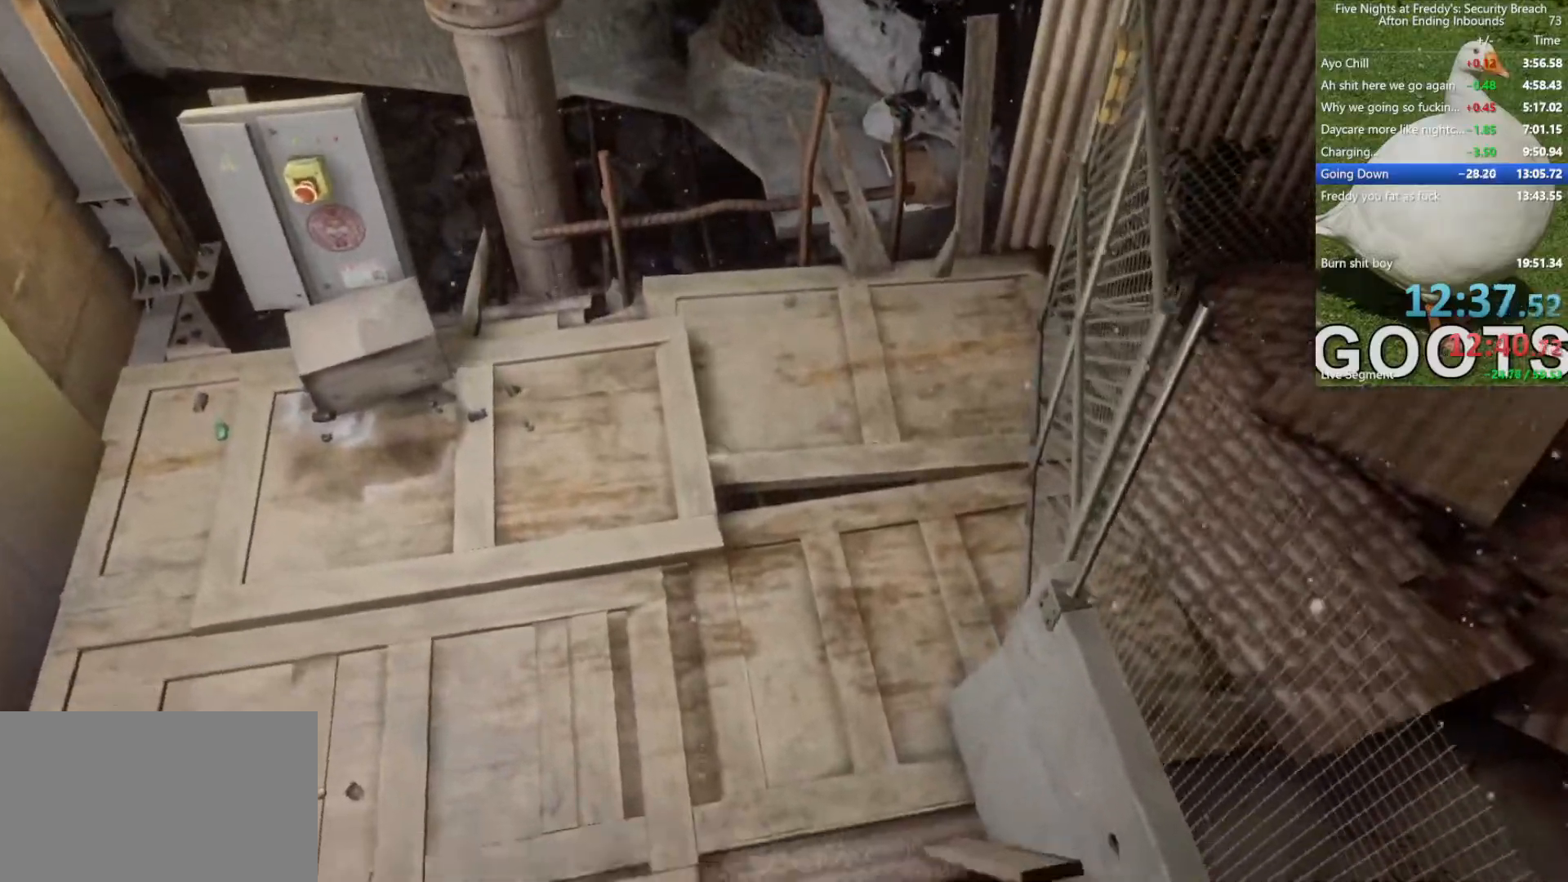
{"keys": ["shift", "w"], "mouse": [], "events": [[233, "shift", "down"]]}
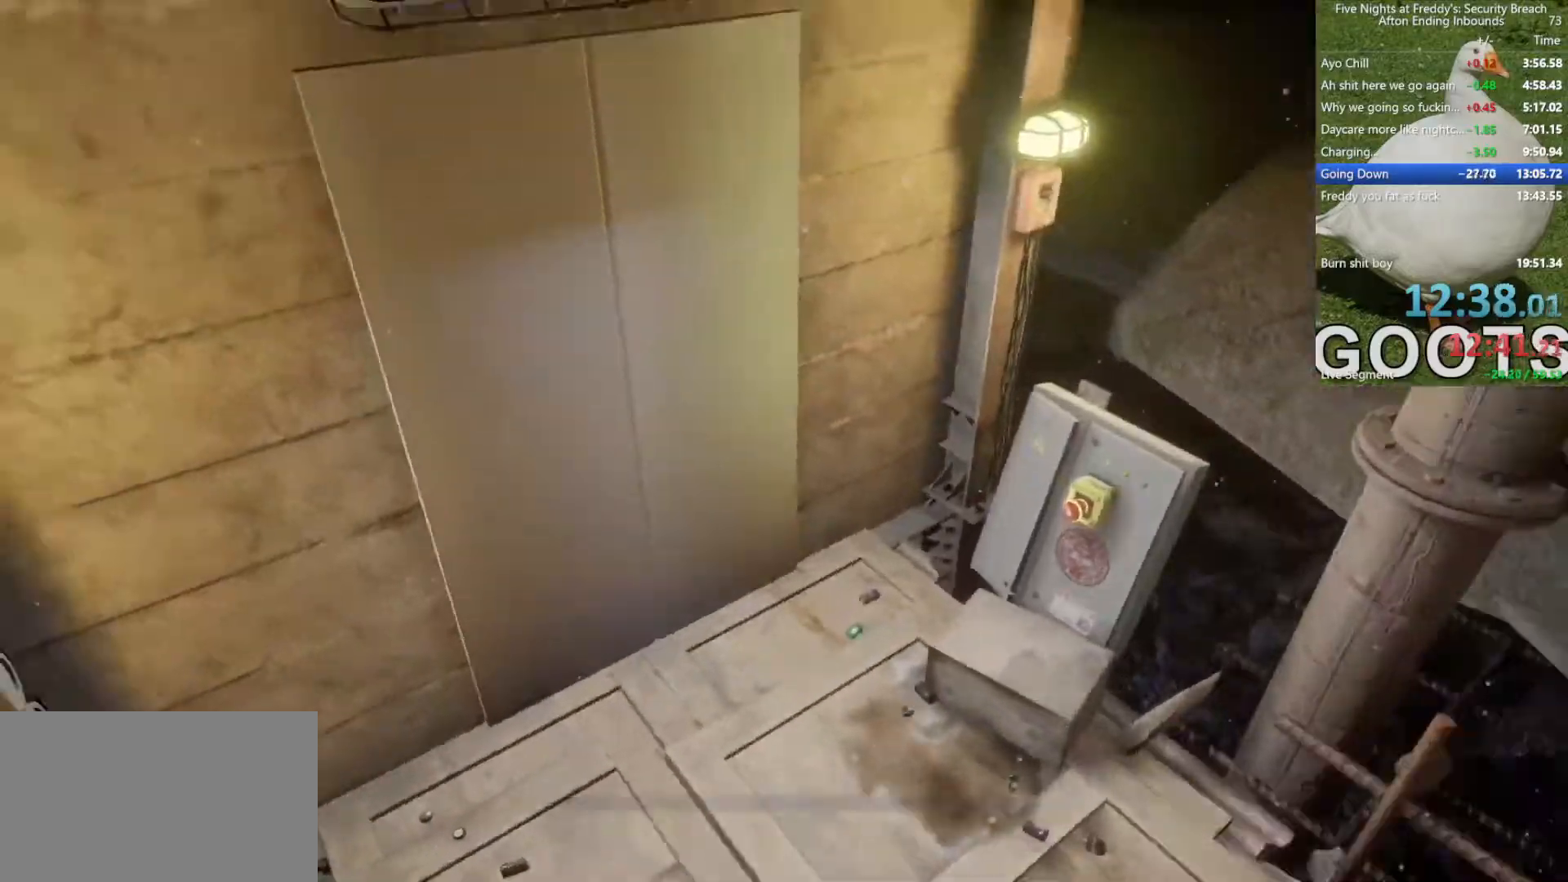
{"keys": ["a", "shift", "w"], "mouse": [], "events": [[33, "a", "down"]]}
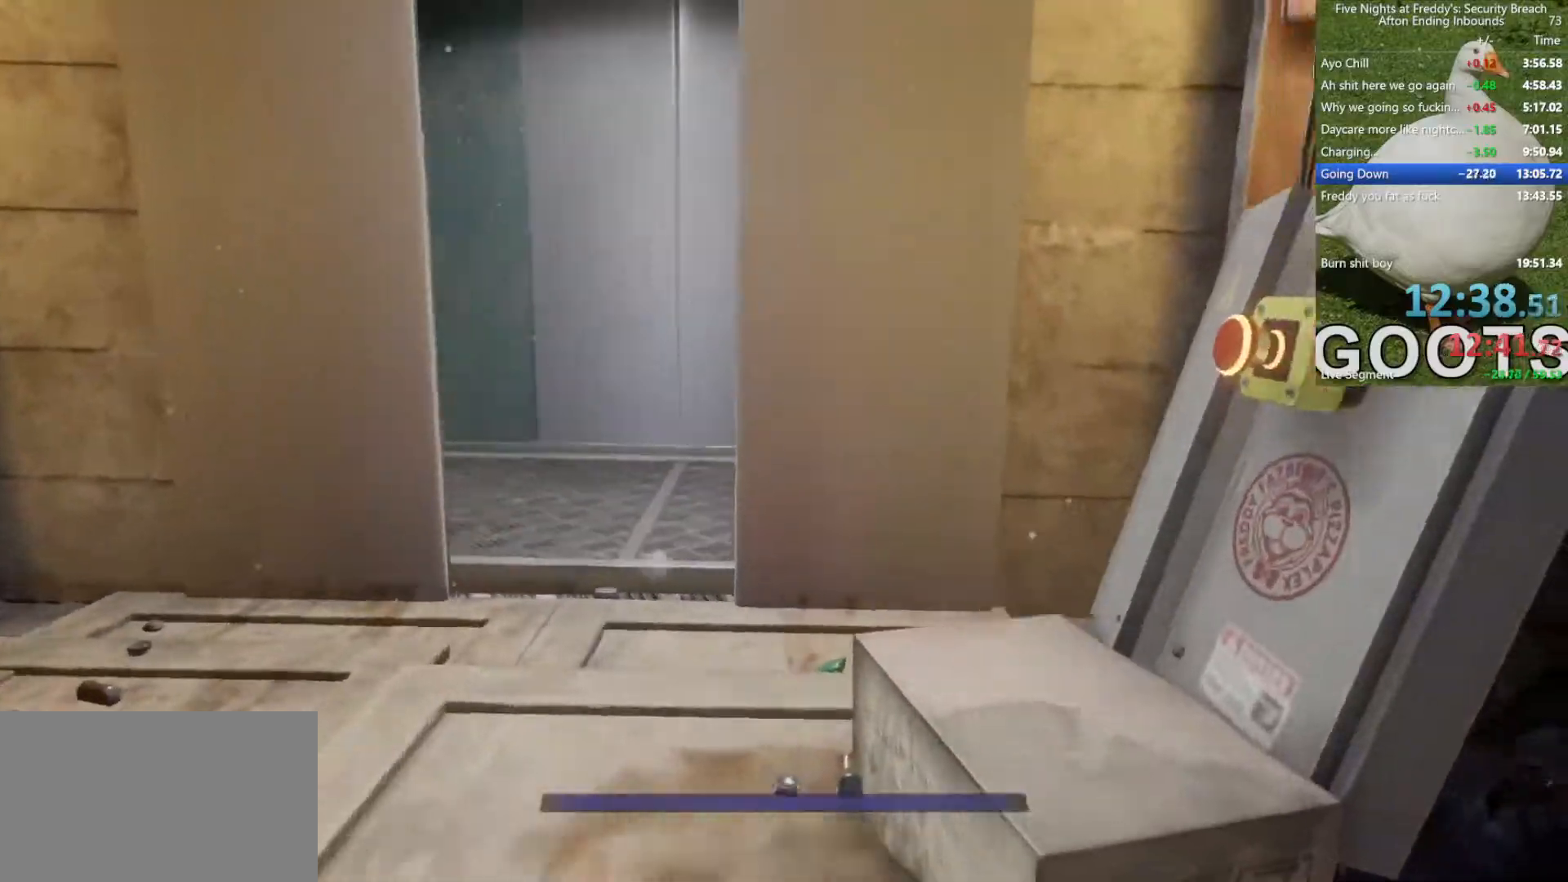
{"keys": ["shift", "w"], "mouse": [], "events": [[183, "a", "up"]]}
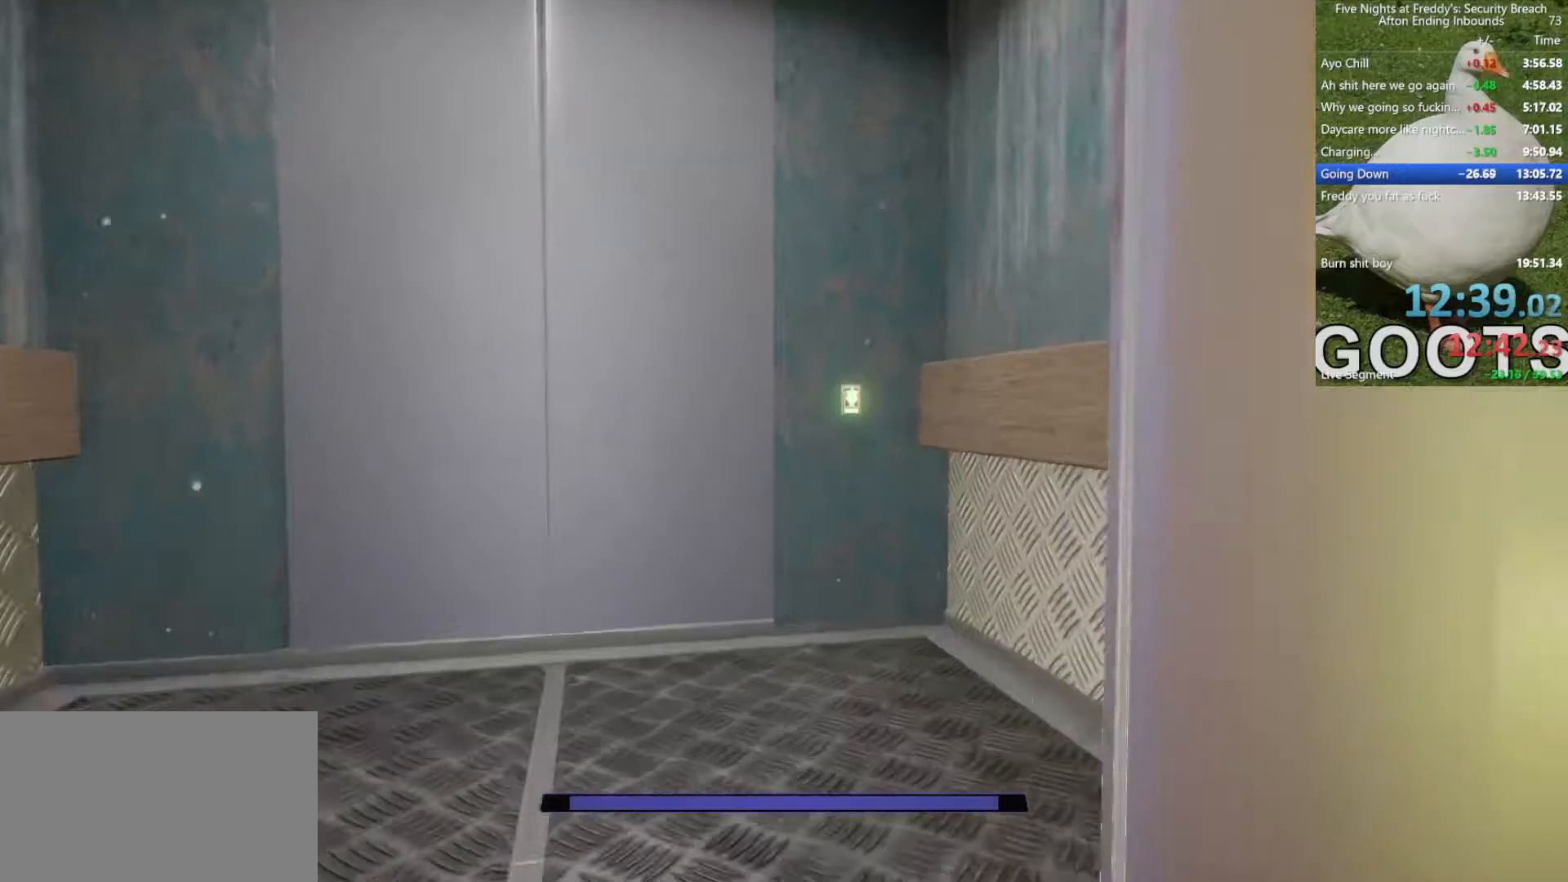
{"keys": ["shift", "w"], "mouse": [], "events": []}
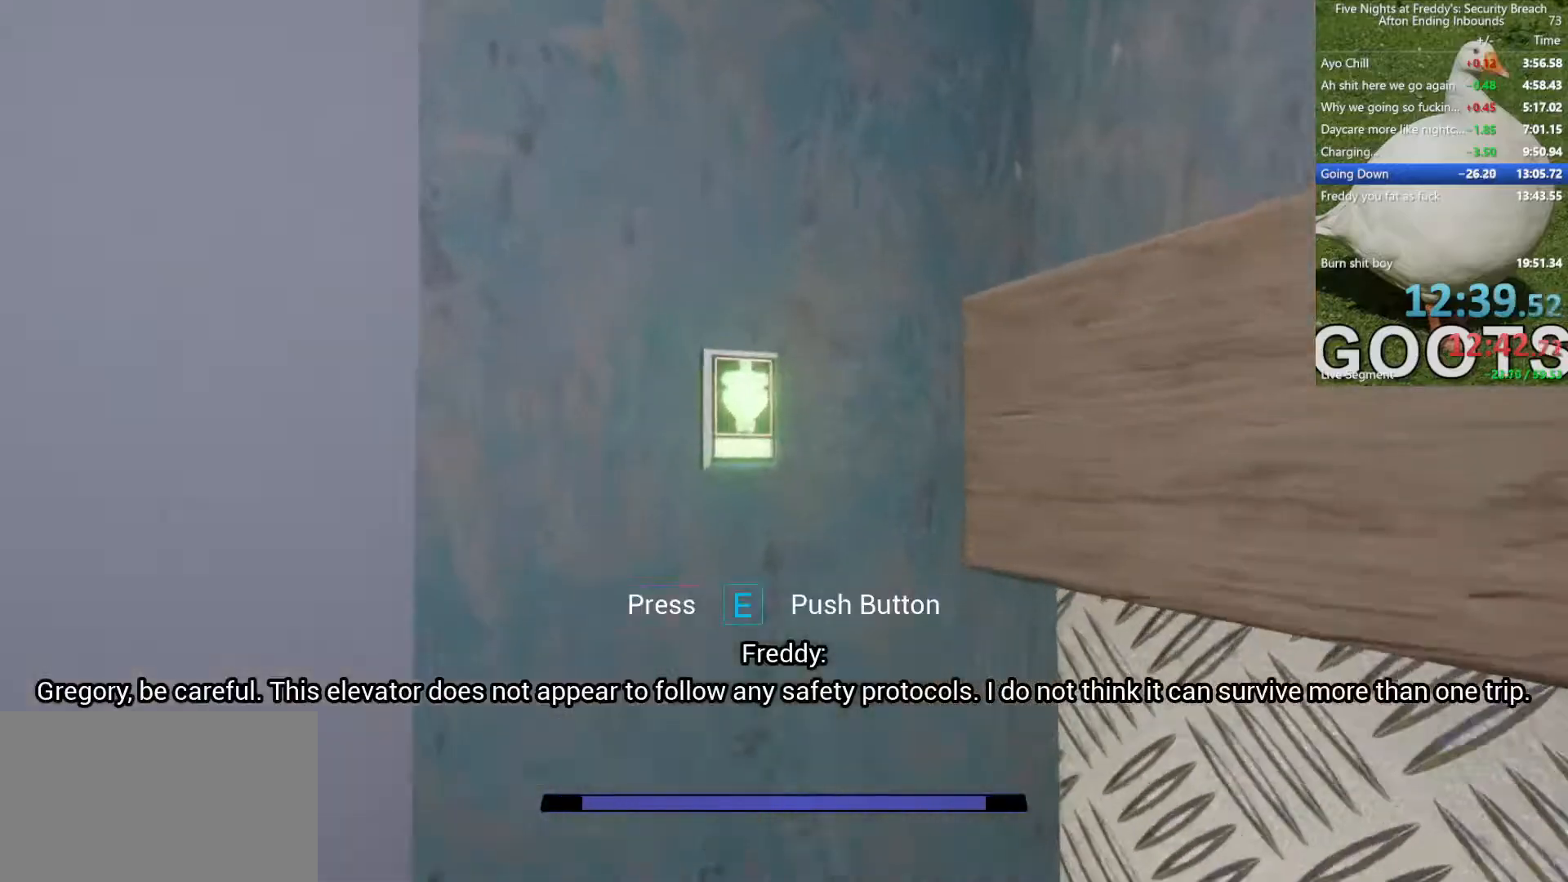
{"keys": [], "mouse": [], "events": [[33, "e", "down"], [33, "shift", "up"], [83, "w", "up"], [117, "e", "up"]]}
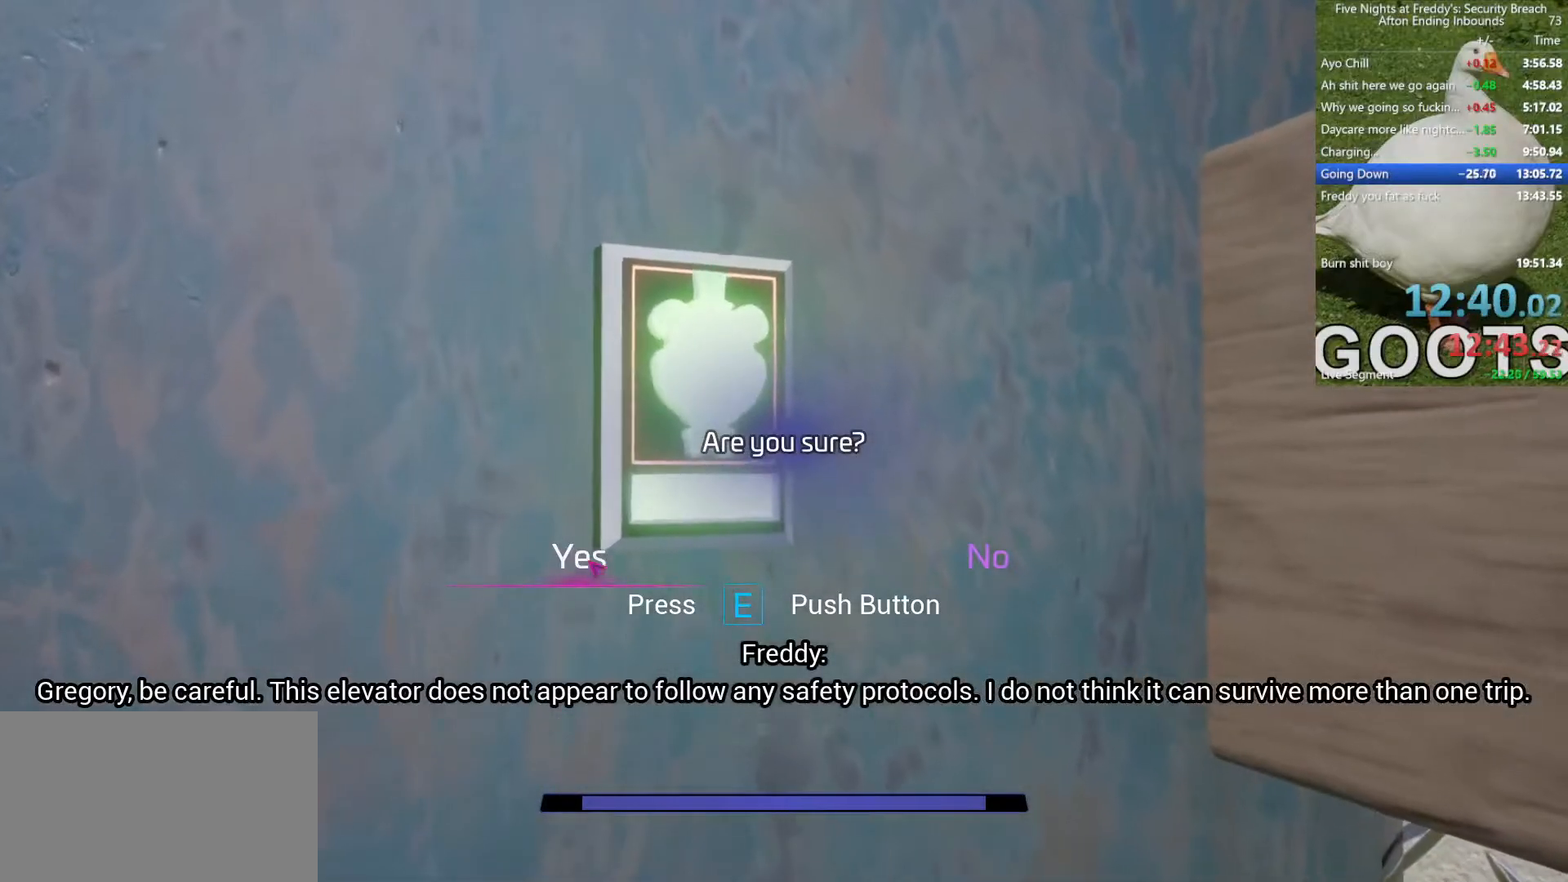
{"keys": ["d"], "mouse": [], "events": [[50, "mouse_left", "down"], [133, "1", "down"], [133, "mouse_left", "up"], [233, "1", "up"], [417, "d", "down"]]}
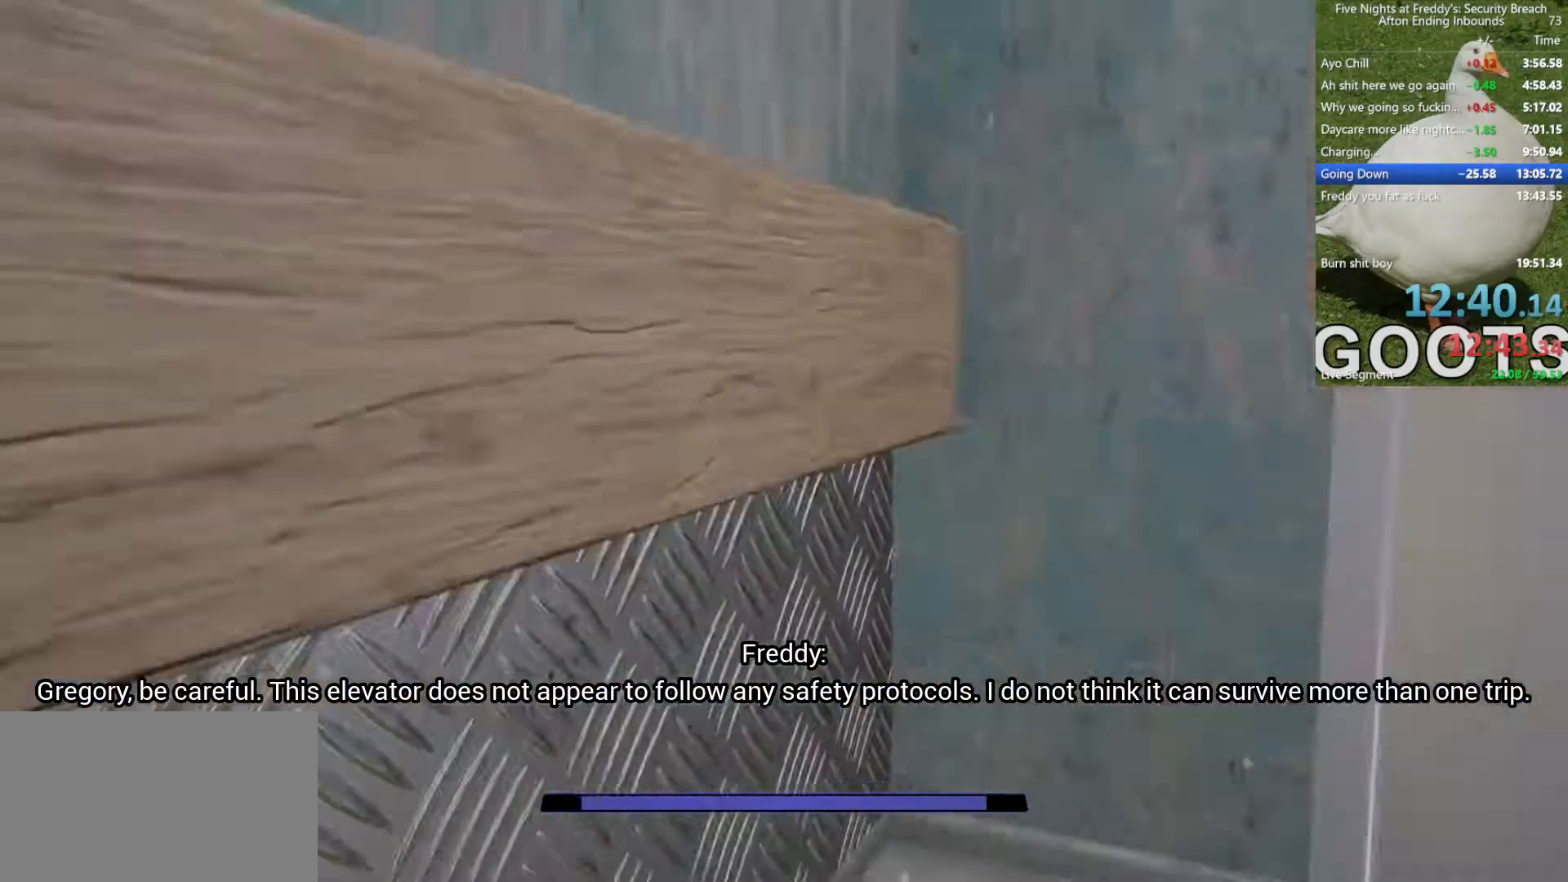
{"keys": ["d"], "mouse": [], "events": []}
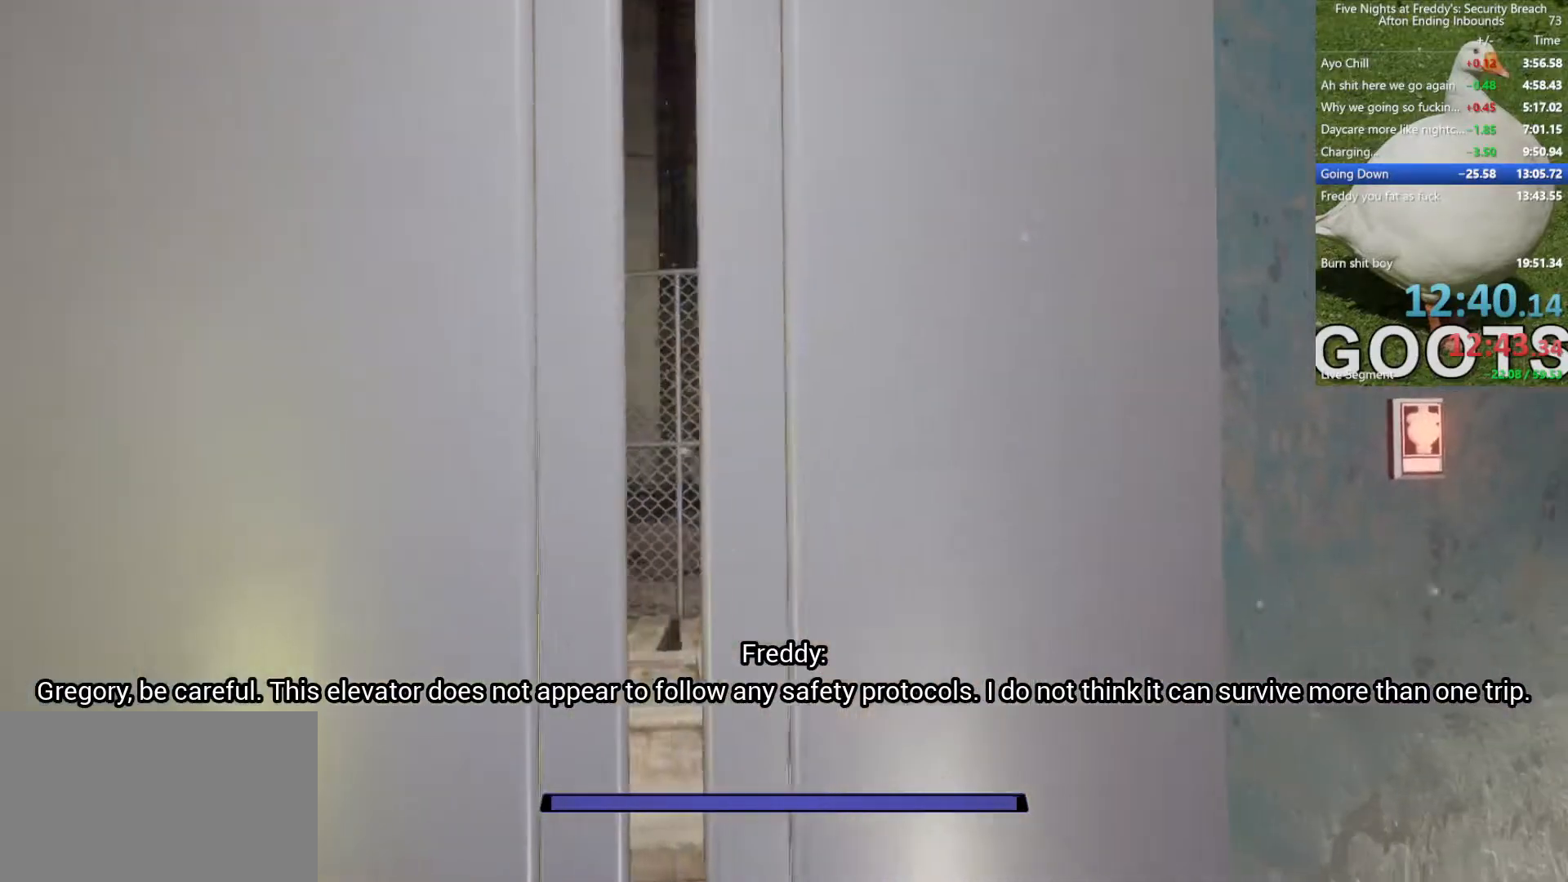
{"keys": [], "mouse": [], "events": [[83, "d", "up"], [317, "a", "down"], [367, "a", "up"]]}
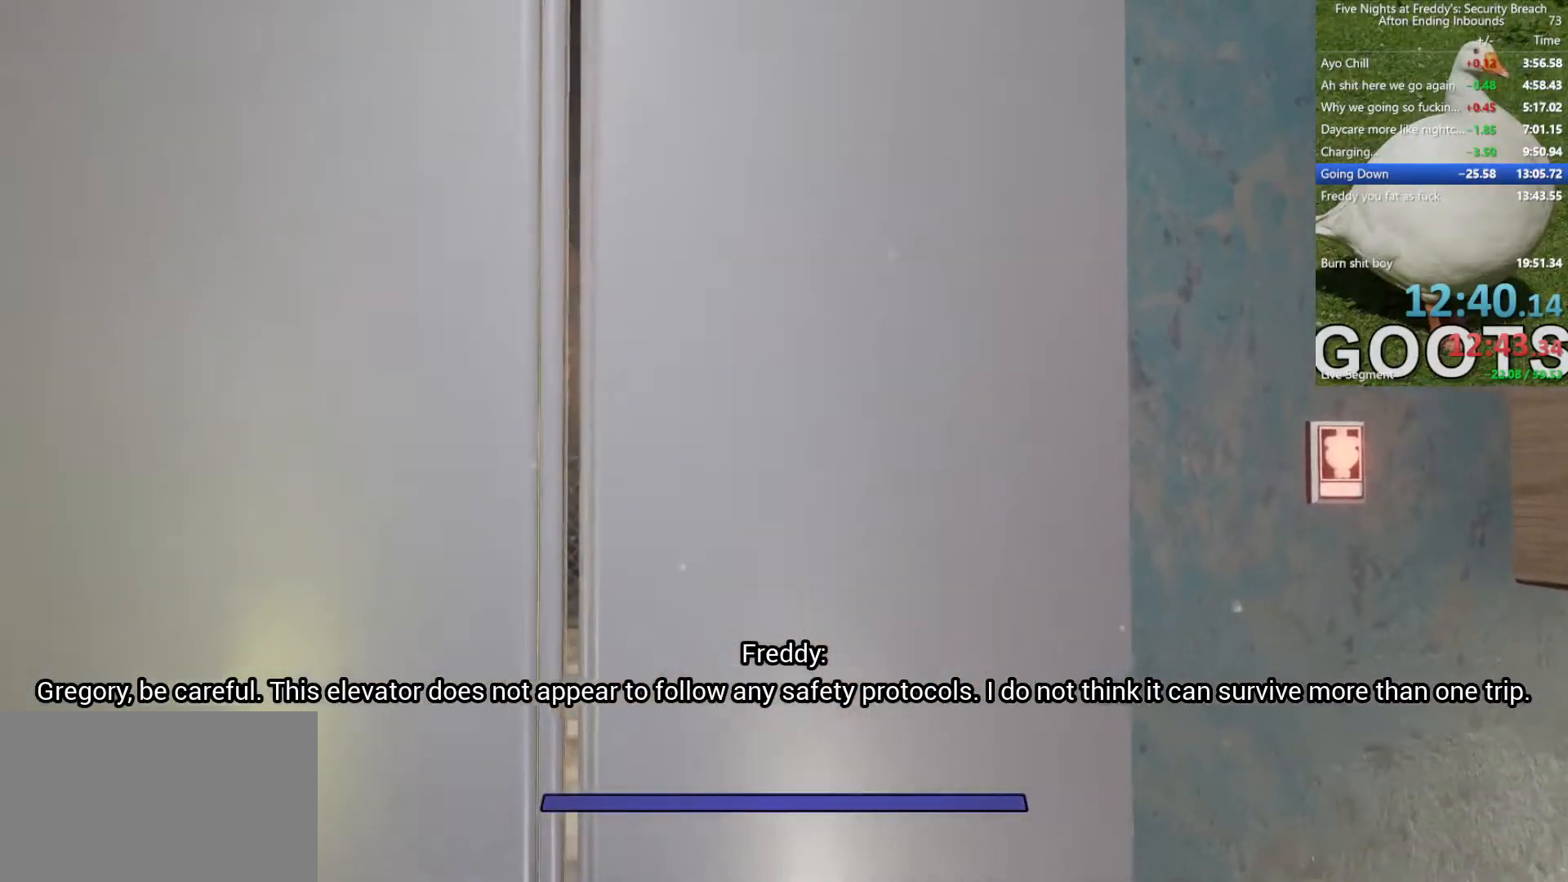
{"keys": [], "mouse": [], "events": [[50, "a", "down"], [133, "a", "up"]]}
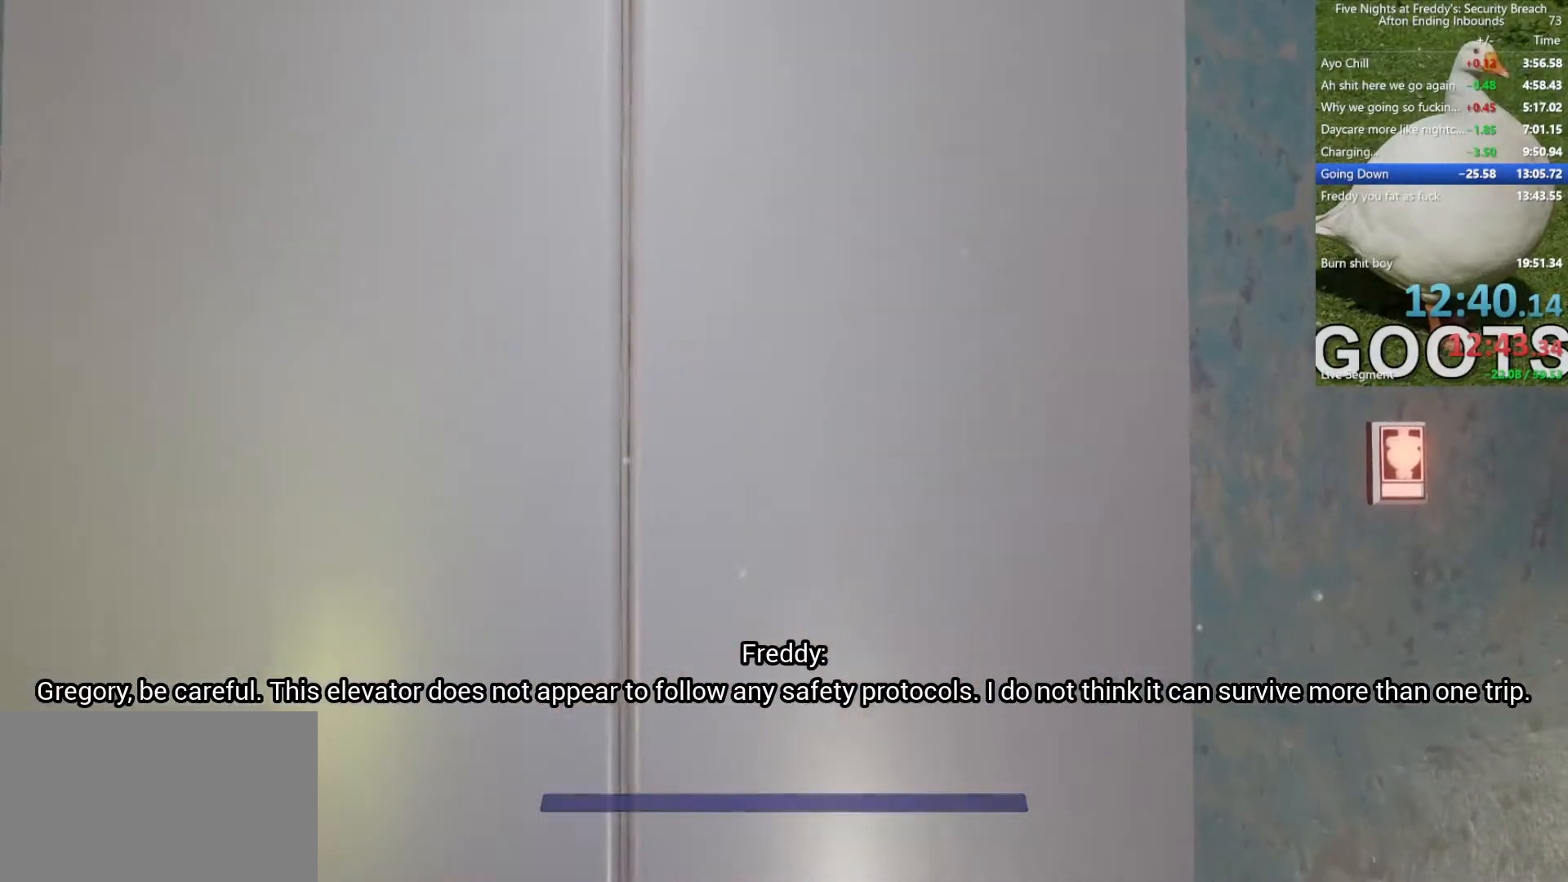
{"keys": [], "mouse": [], "events": []}
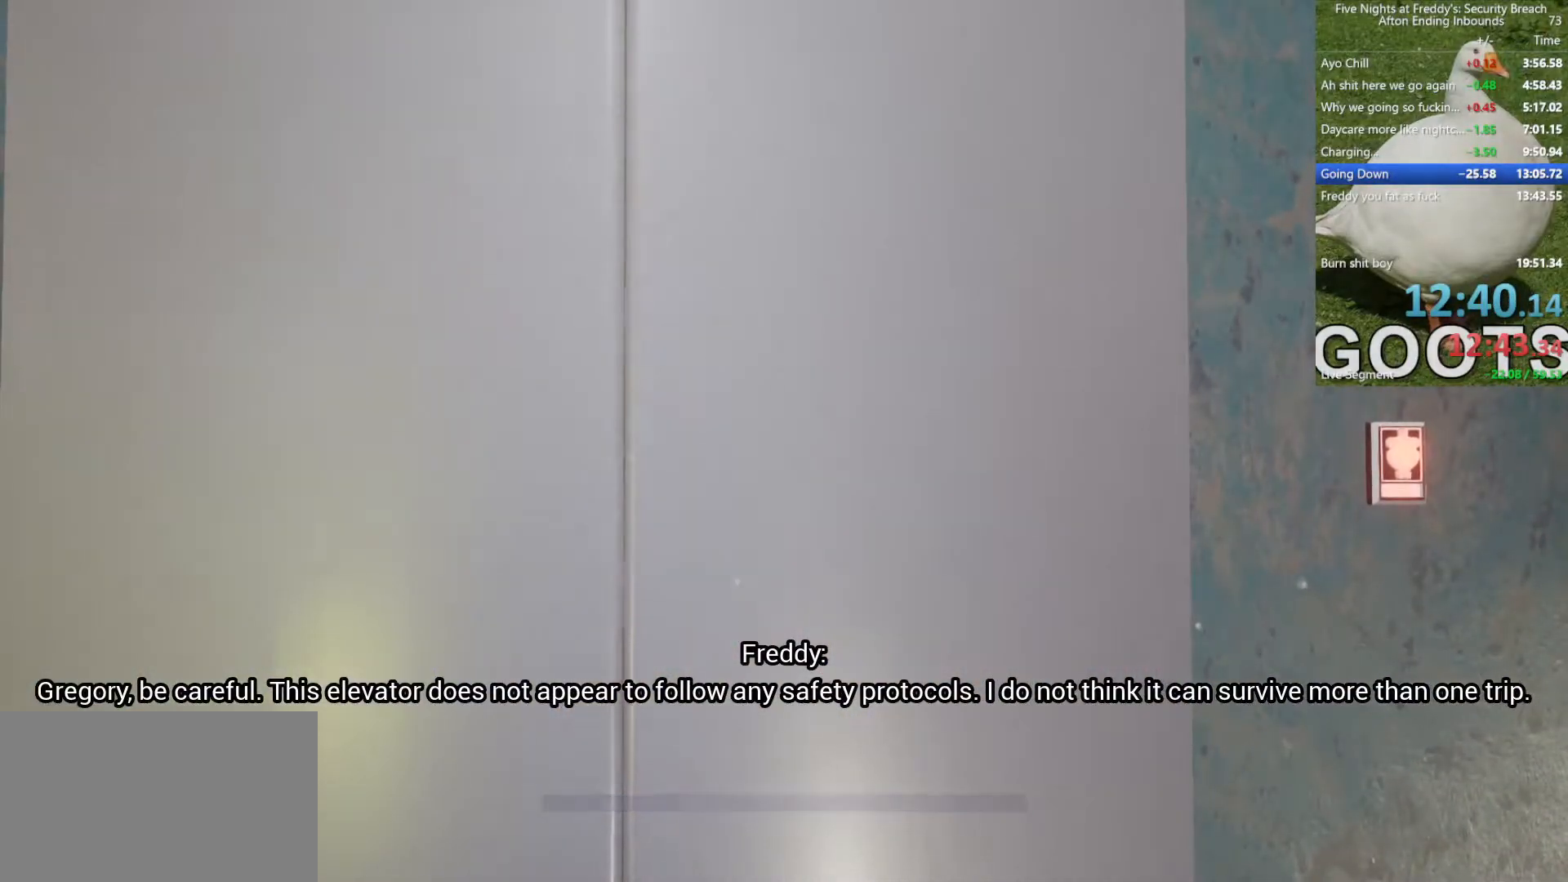
{"keys": [], "mouse": [], "events": [[33, "a", "down"], [83, "a", "up"], [367, "a", "down"], [400, "a", "up"]]}
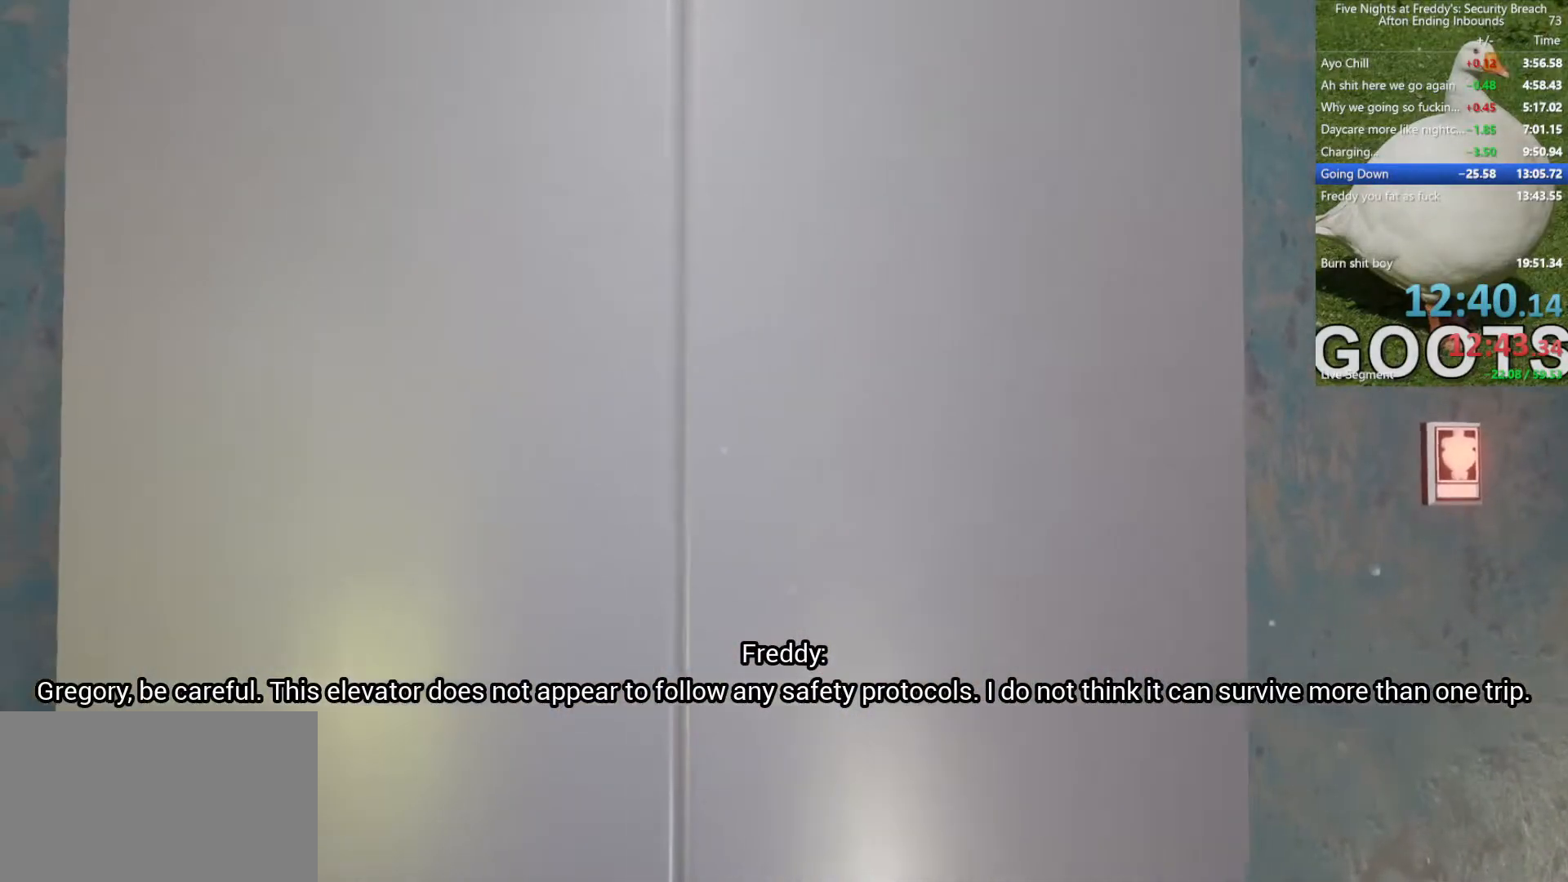
{"keys": [], "mouse": [], "events": [[183, "a", "down"], [233, "a", "up"]]}